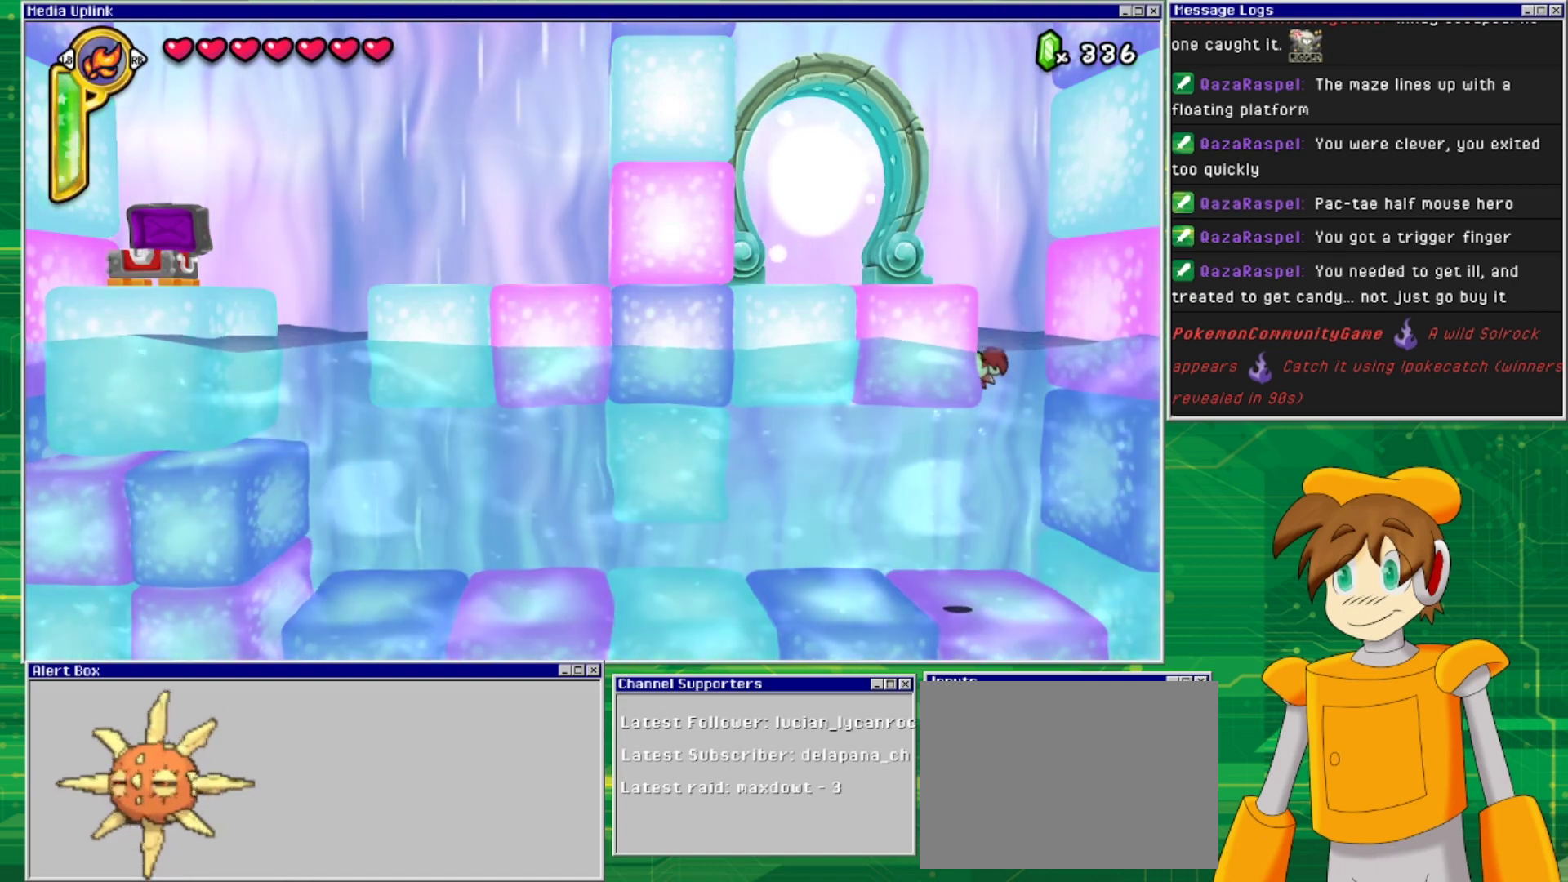
Gameplay with a controller (PlayStation layout); each line is a JSON object with the inputs held at the frame after it. "events" lists button and stick changes between this image and that frame as [ms after this image, input, new state], when the widget could be followed in between. Not read: L2 L3 R1 R2 R3 left_stick right_stick.
{"buttons": ["CROSS", "DPAD_LEFT"], "events": [[167, "DPAD_LEFT", "down"]]}
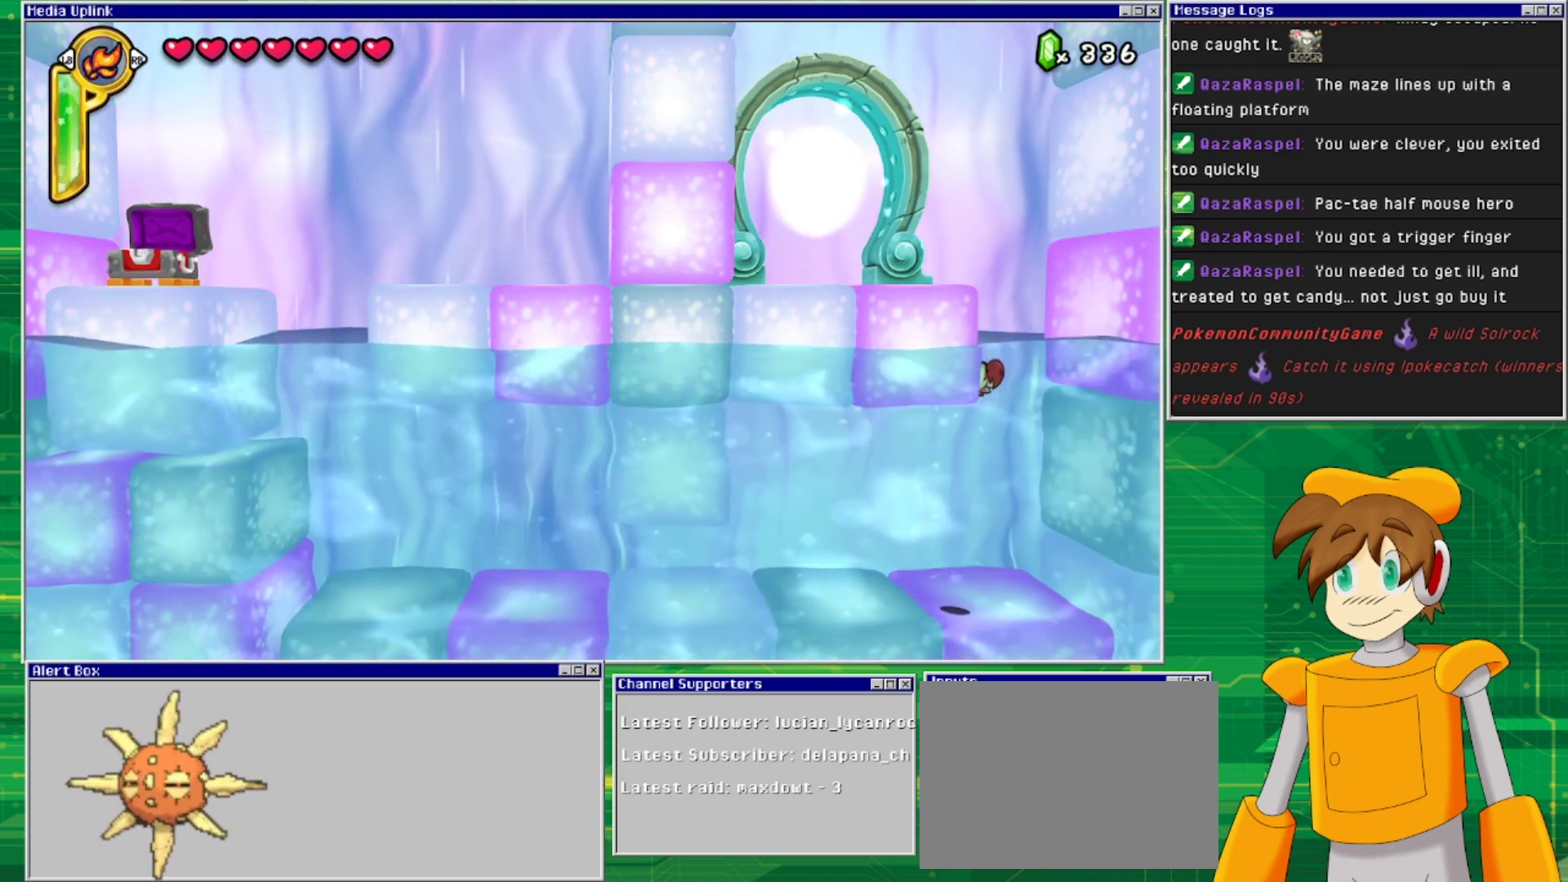
{"buttons": ["DPAD_LEFT"], "events": [[67, "CROSS", "up"]]}
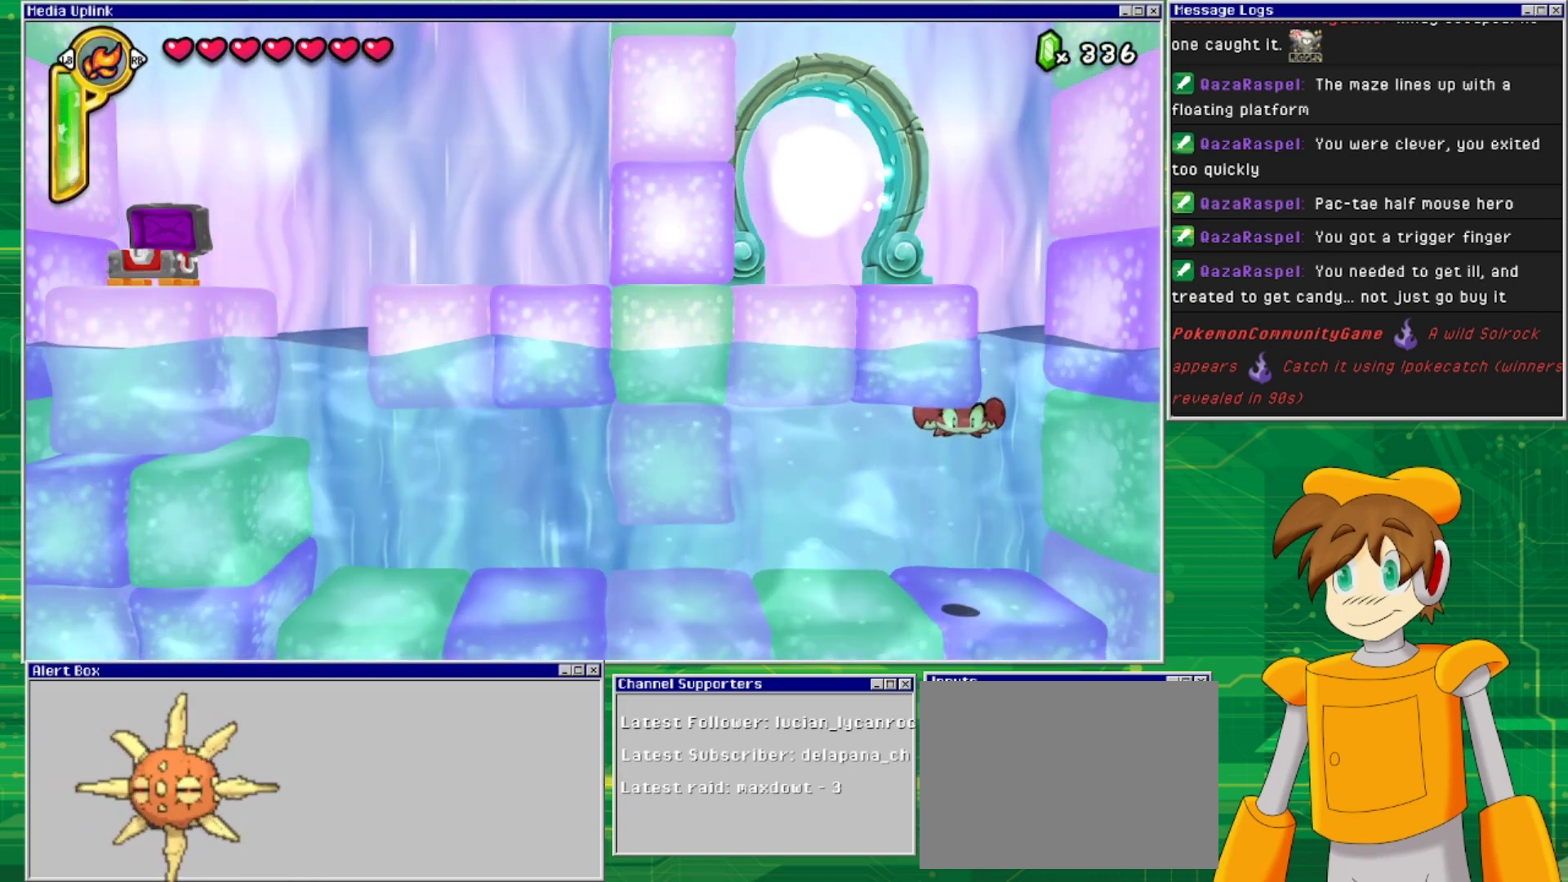
{"buttons": [], "events": [[400, "DPAD_LEFT", "up"]]}
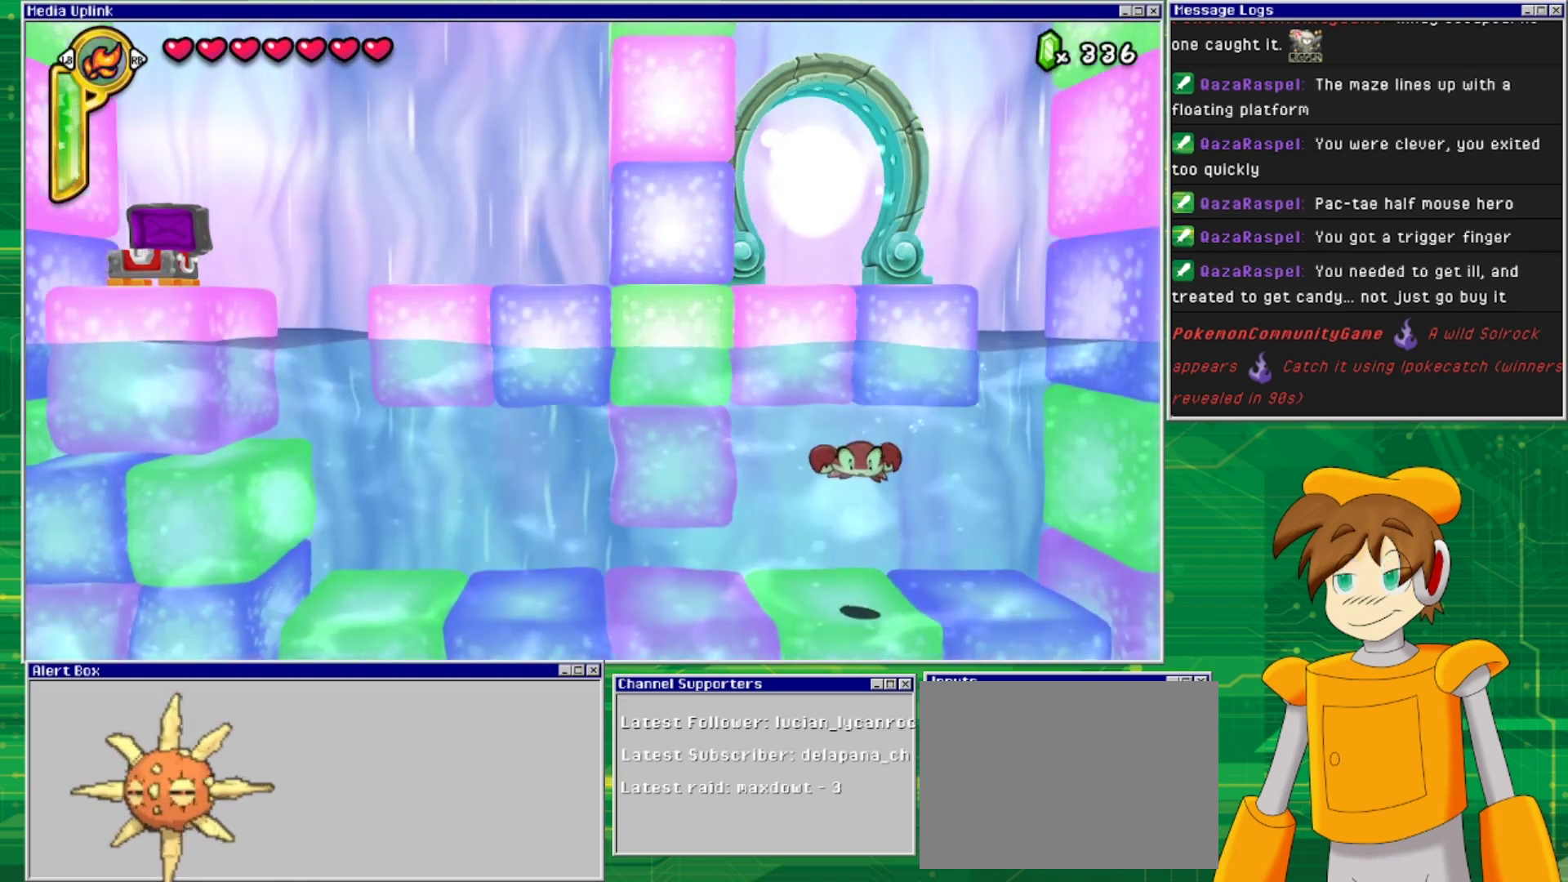
{"buttons": [], "events": [[233, "DPAD_RIGHT", "down"], [400, "DPAD_RIGHT", "up"]]}
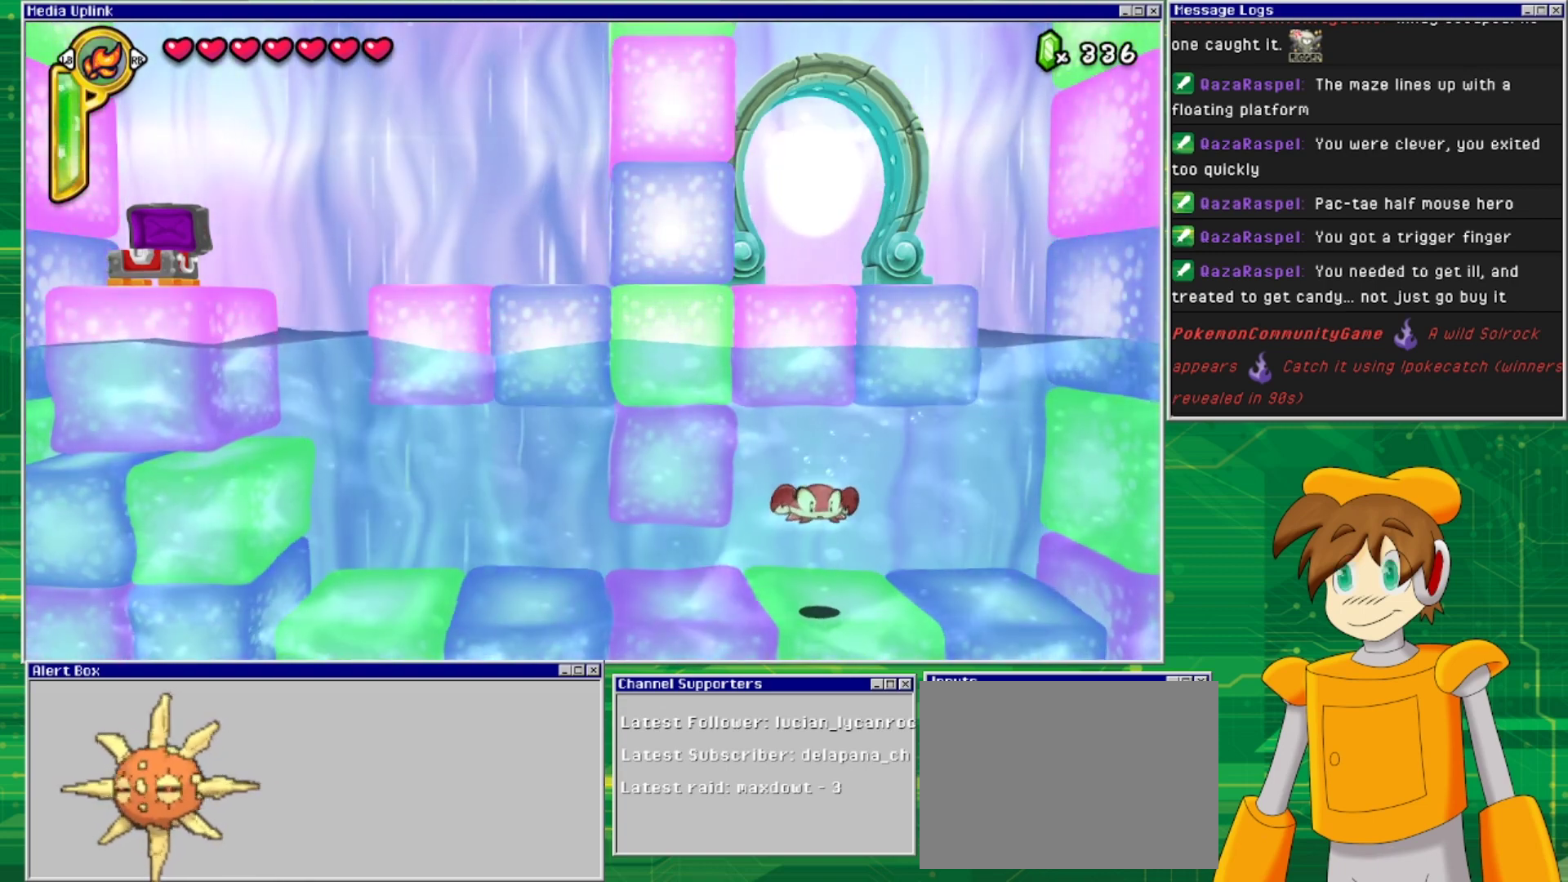
{"buttons": ["DPAD_LEFT"], "events": [[33, "DPAD_LEFT", "down"]]}
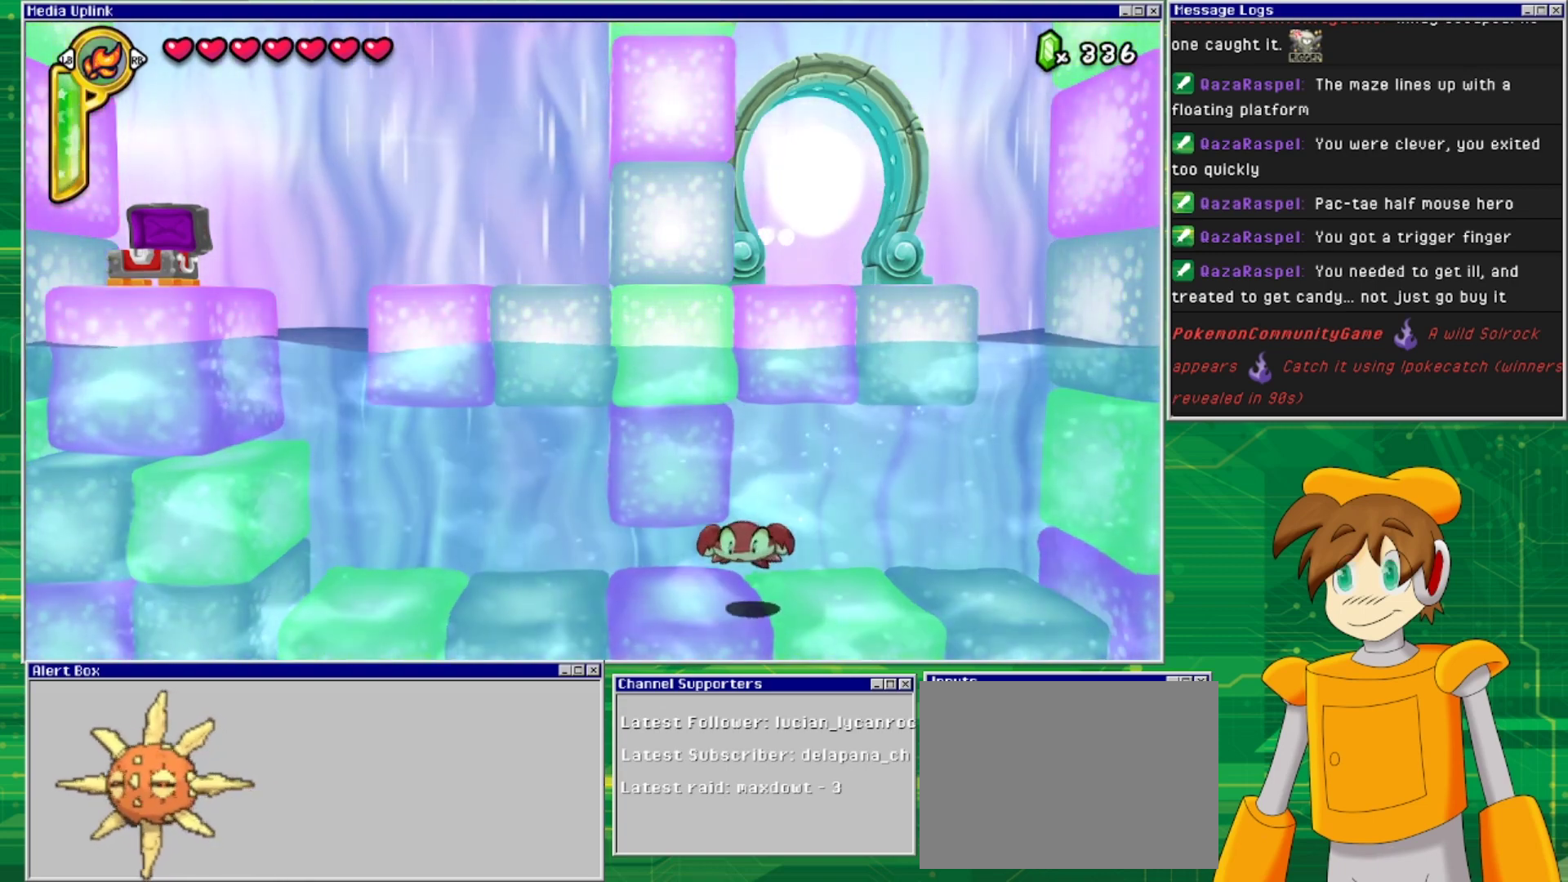
{"buttons": ["DPAD_DOWN"], "events": [[200, "DPAD_LEFT", "up"], [267, "DPAD_DOWN", "down"]]}
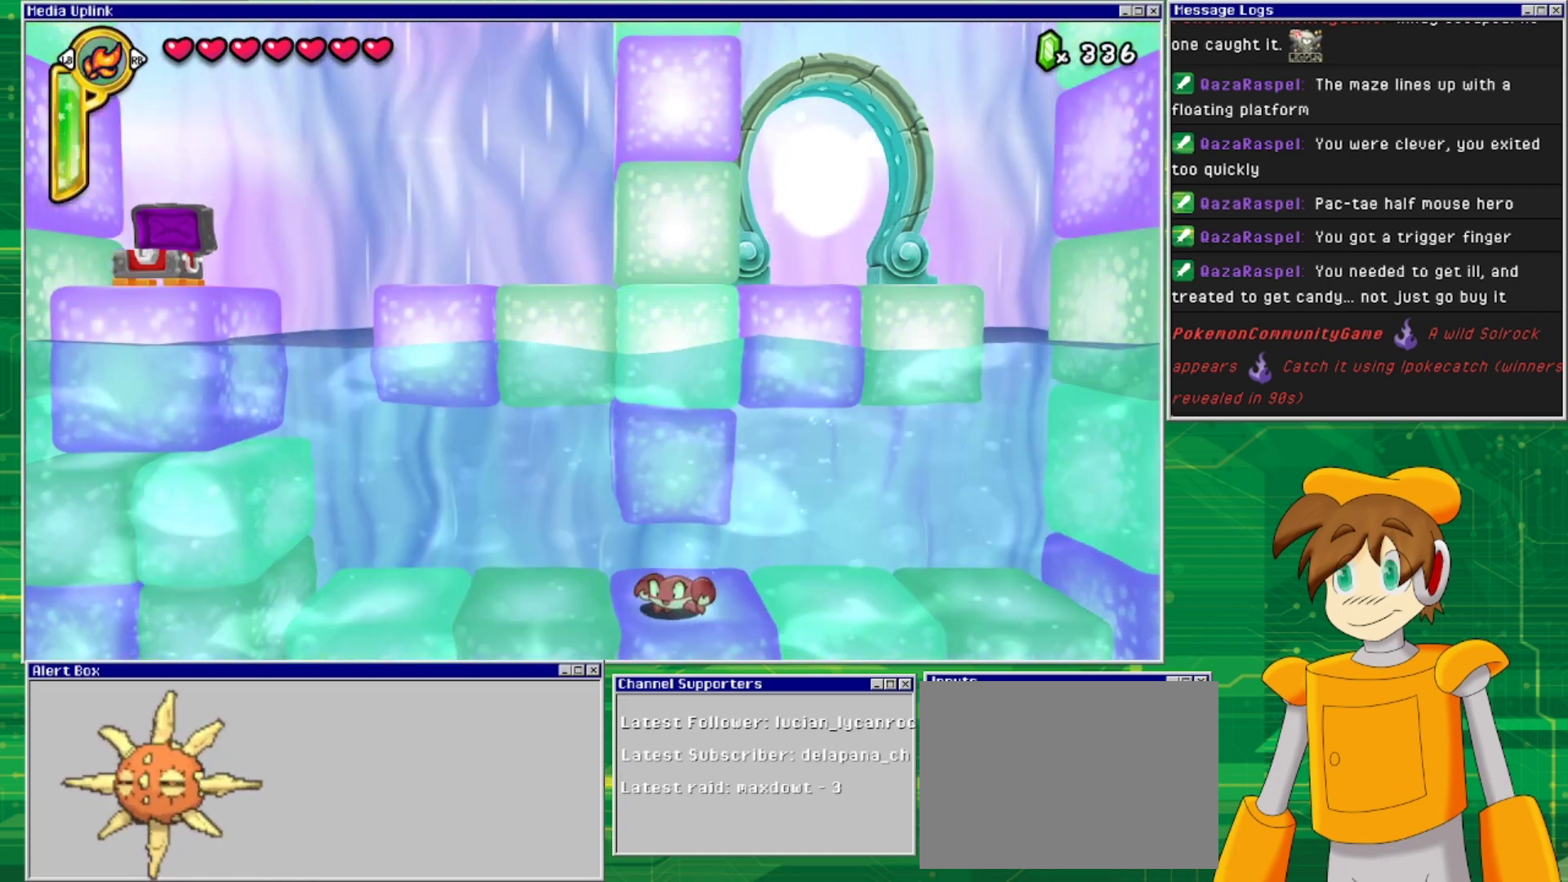
{"buttons": ["DPAD_LEFT"], "events": [[33, "DPAD_DOWN", "up"], [400, "DPAD_LEFT", "down"]]}
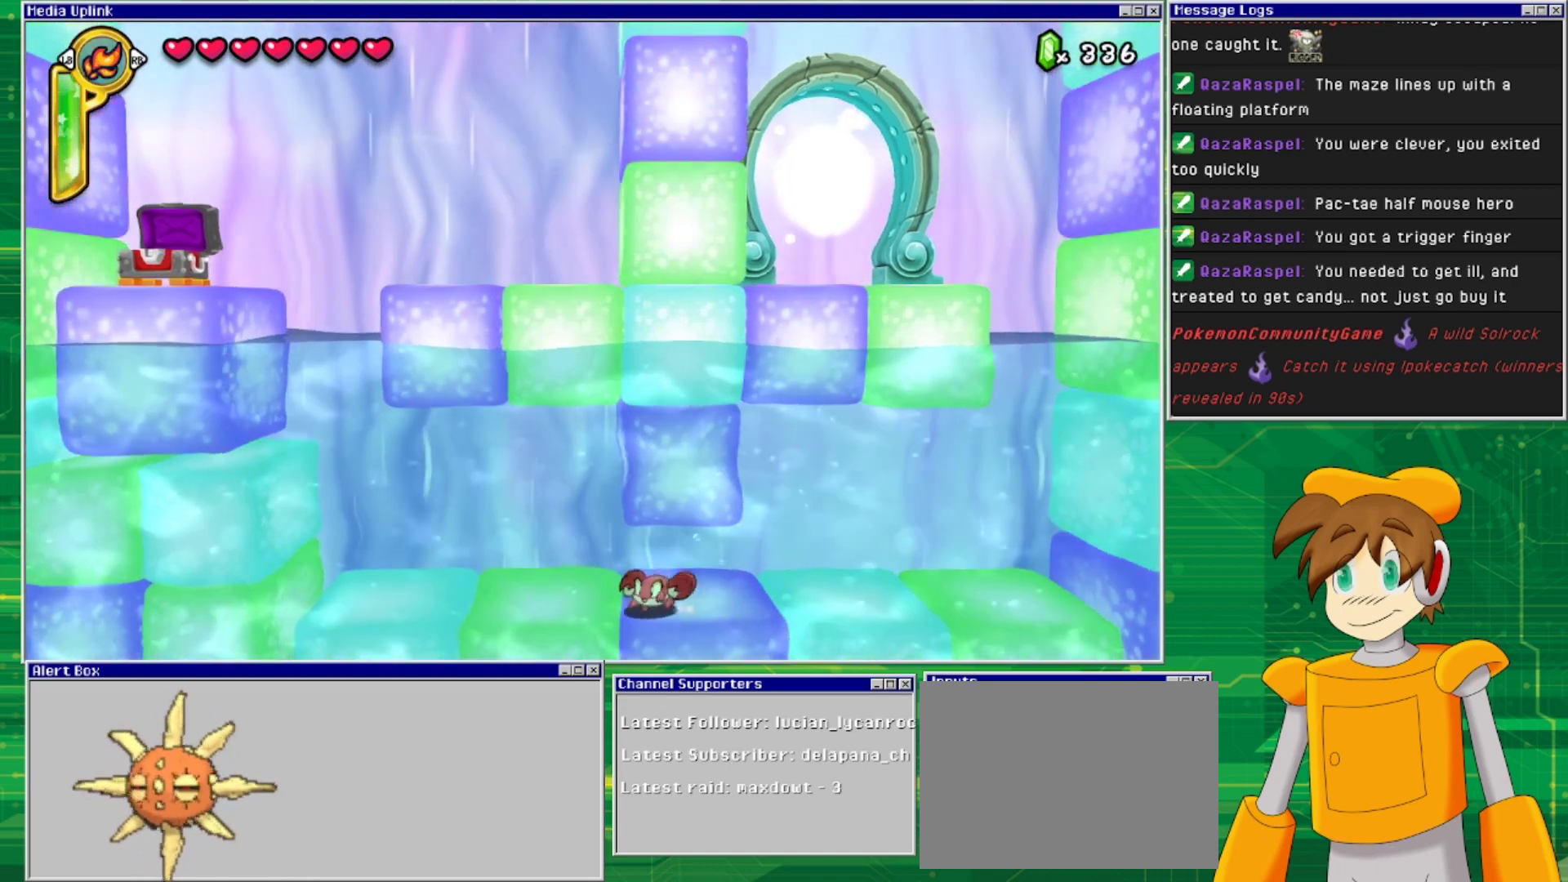
{"buttons": ["DPAD_LEFT"], "events": []}
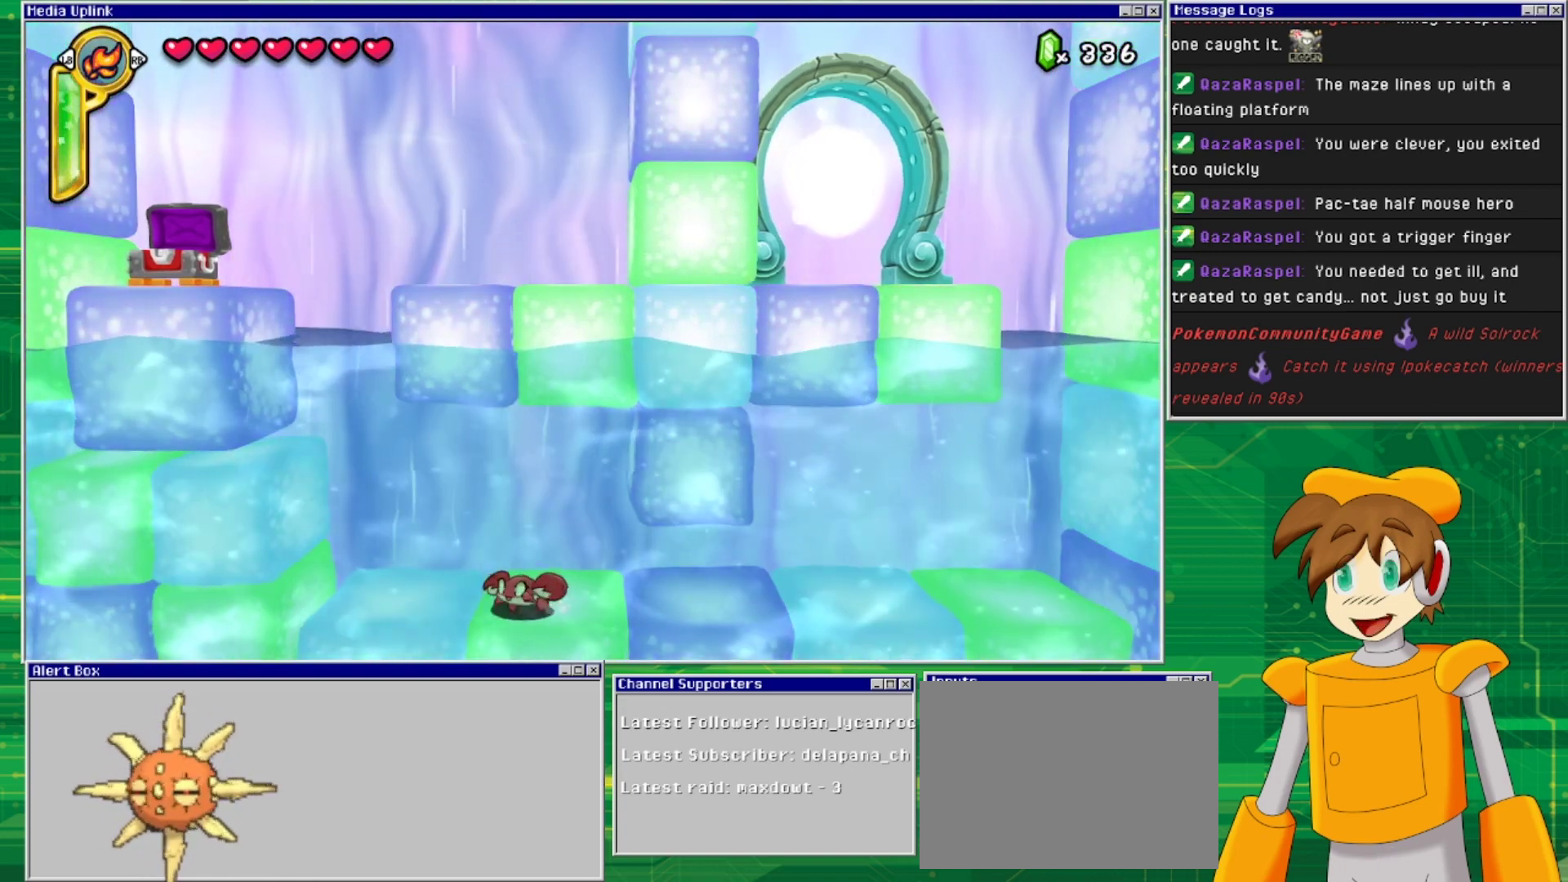
{"buttons": ["CROSS", "DPAD_LEFT"], "events": [[400, "CROSS", "down"]]}
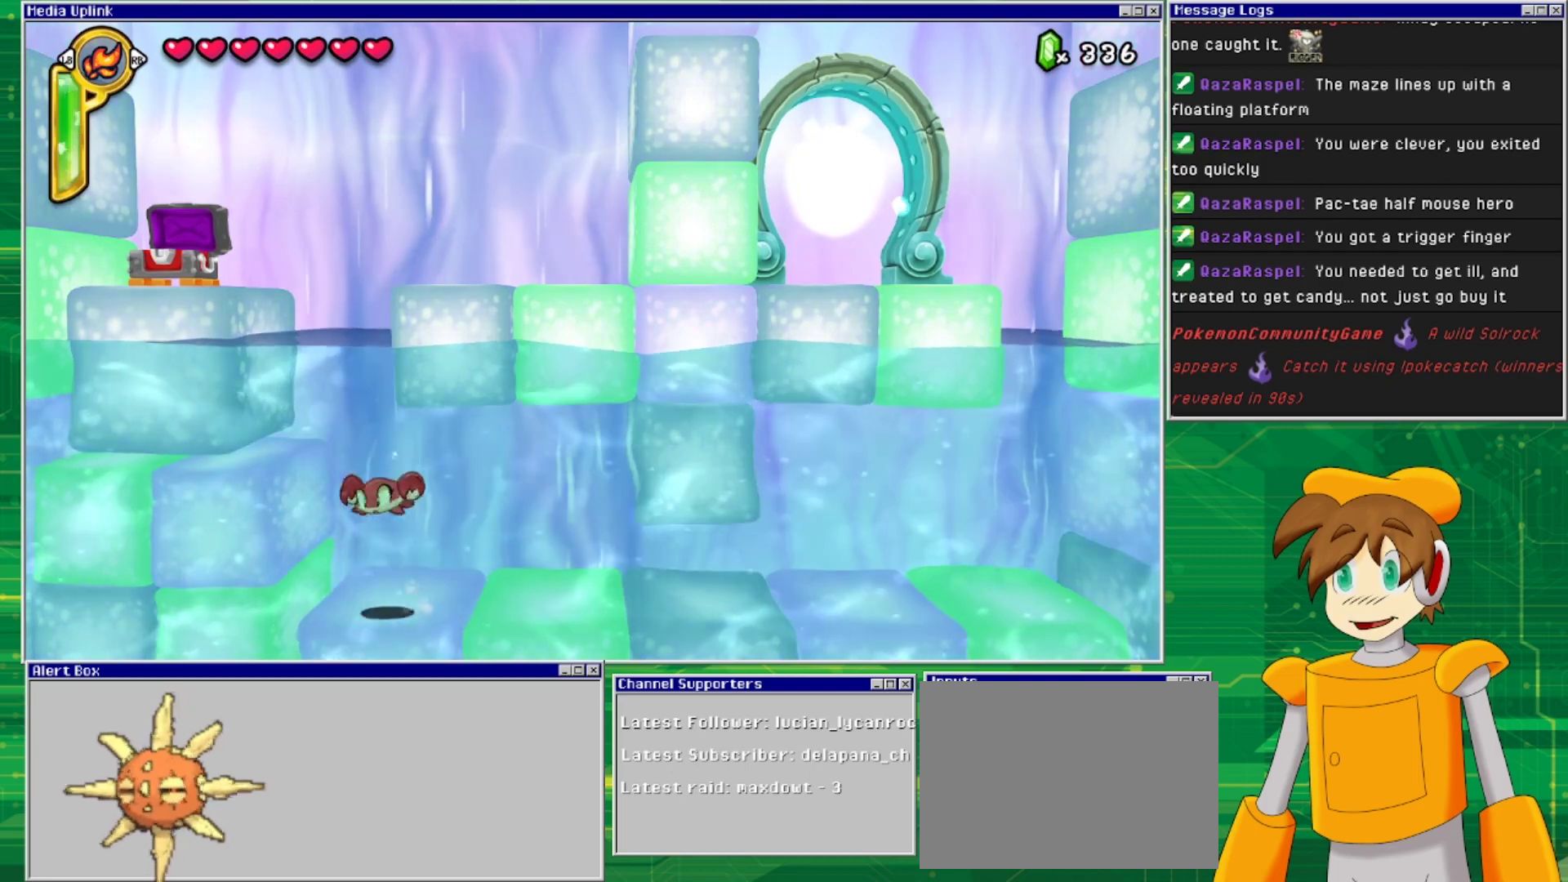
{"buttons": ["DPAD_DOWN"], "events": [[267, "CROSS", "up"], [400, "DPAD_DOWN", "down"], [400, "DPAD_LEFT", "up"]]}
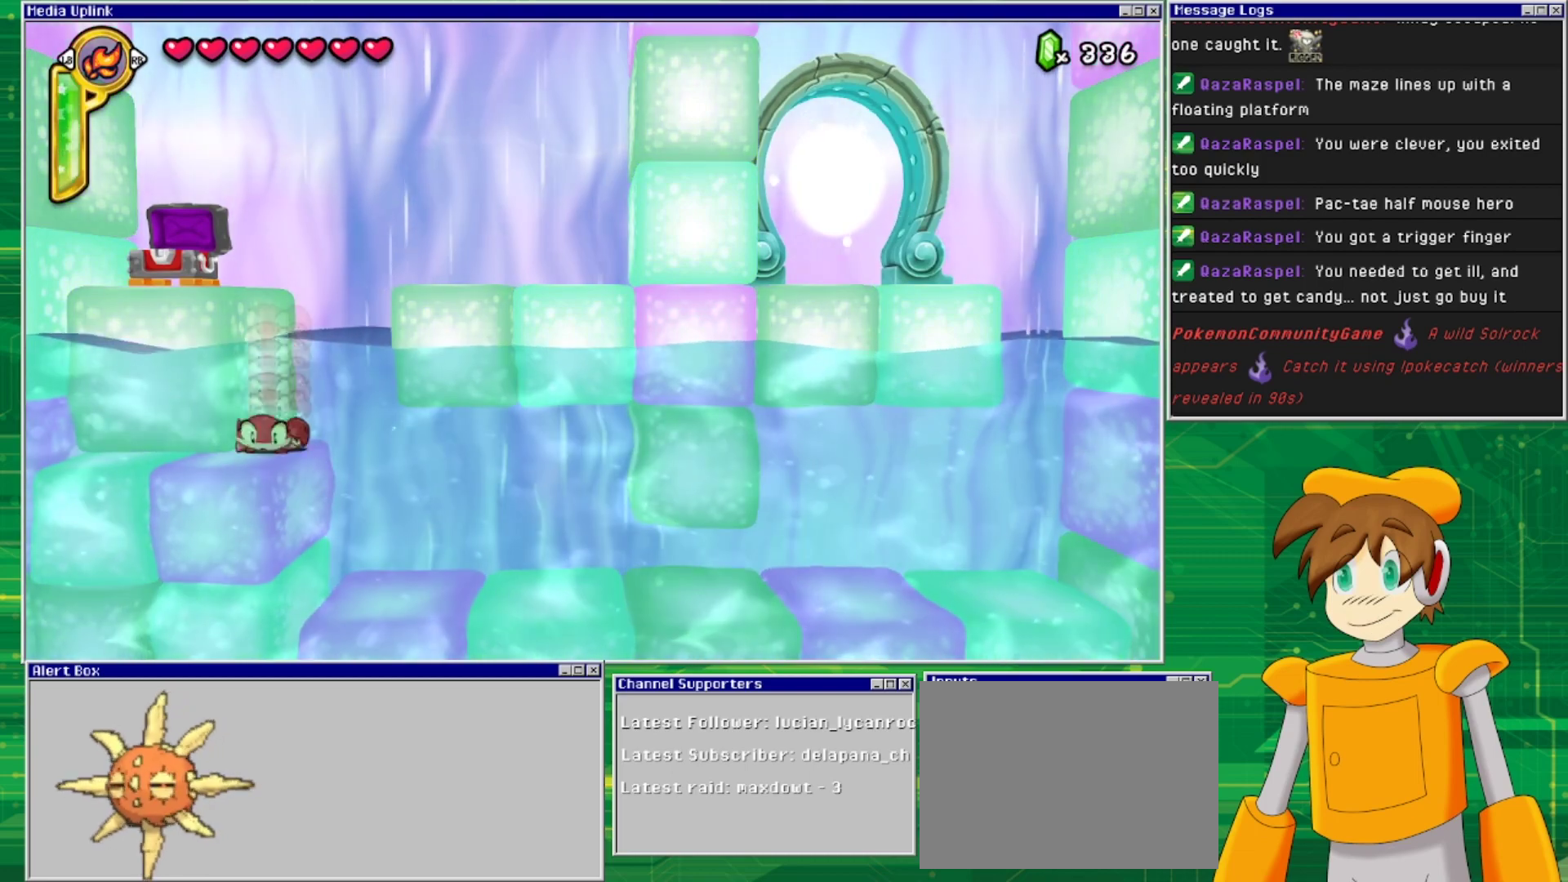
{"buttons": ["CROSS", "DPAD_RIGHT"], "events": [[233, "DPAD_DOWN", "up"], [367, "DPAD_RIGHT", "down"], [400, "CROSS", "down"]]}
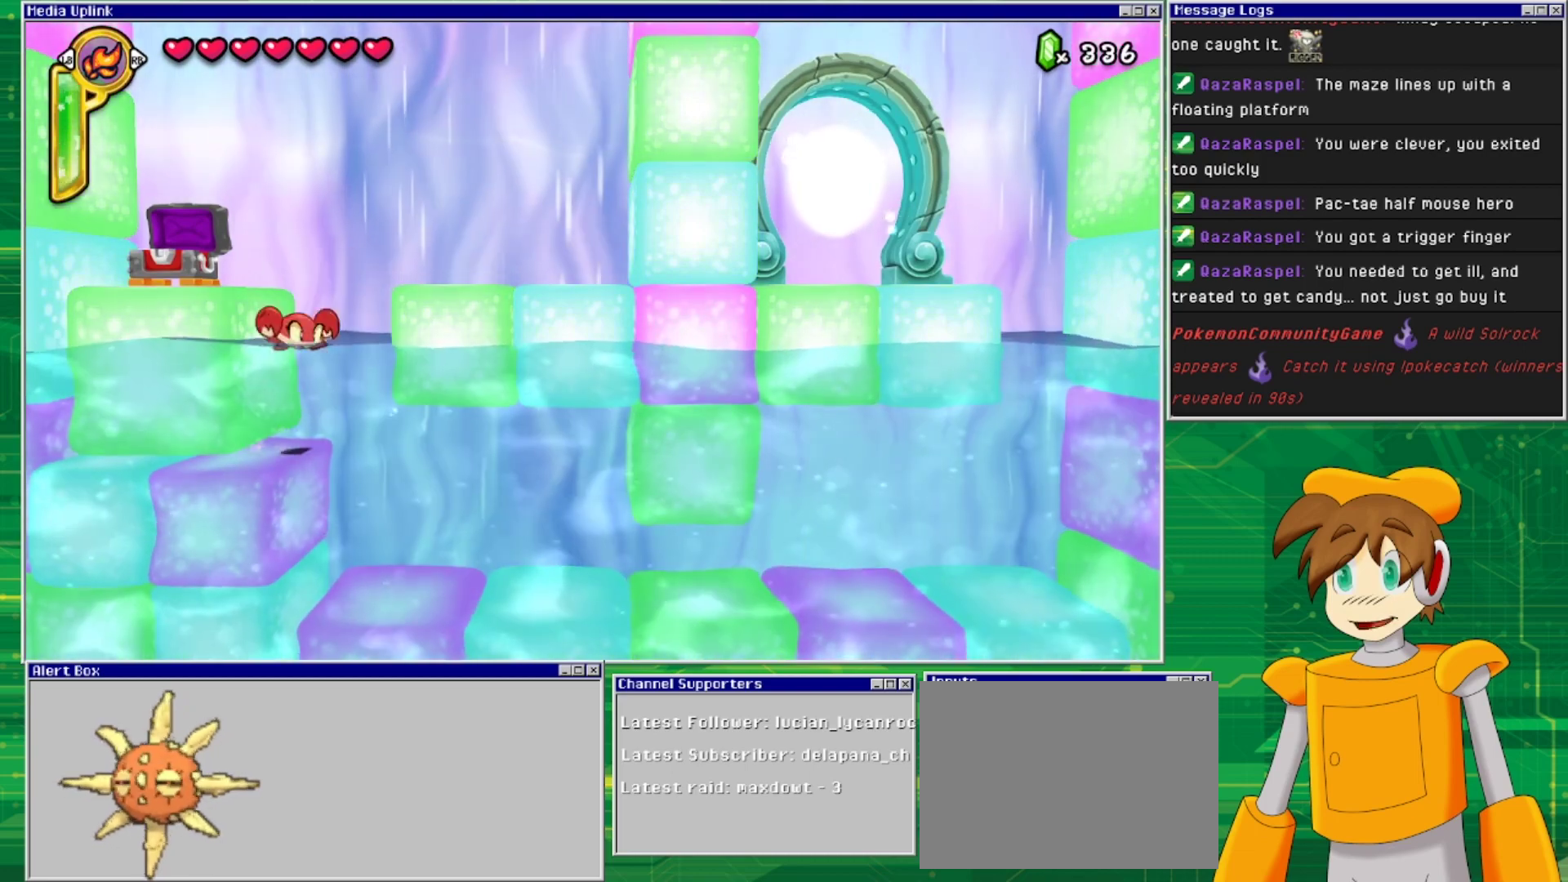
{"buttons": [], "events": [[400, "CROSS", "up"], [433, "DPAD_RIGHT", "up"]]}
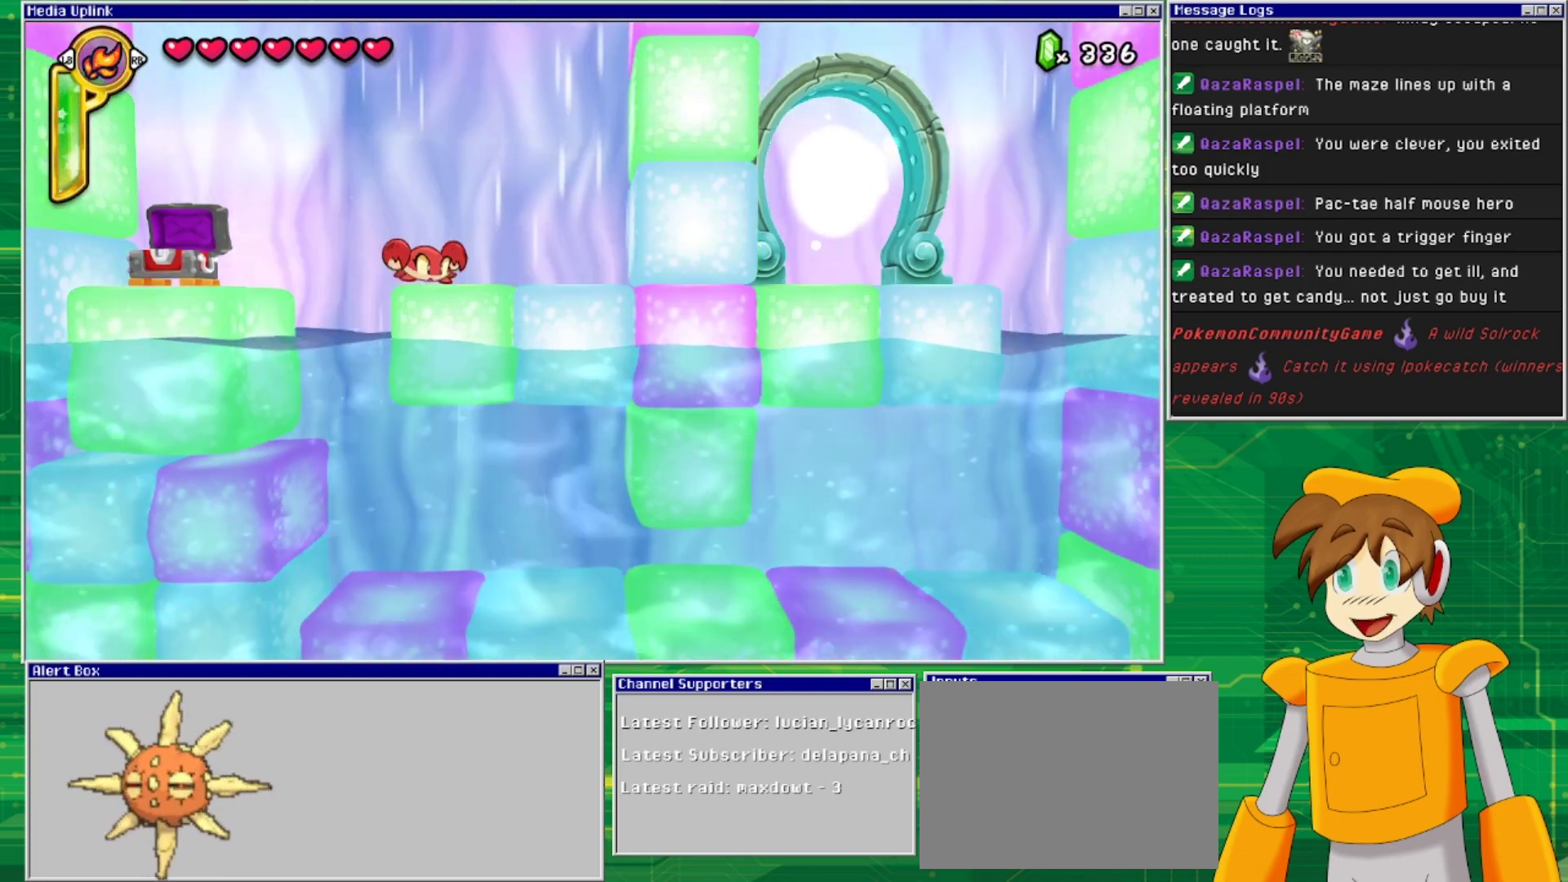
{"buttons": [], "events": [[100, "TRIANGLE", "down"], [233, "TRIANGLE", "up"]]}
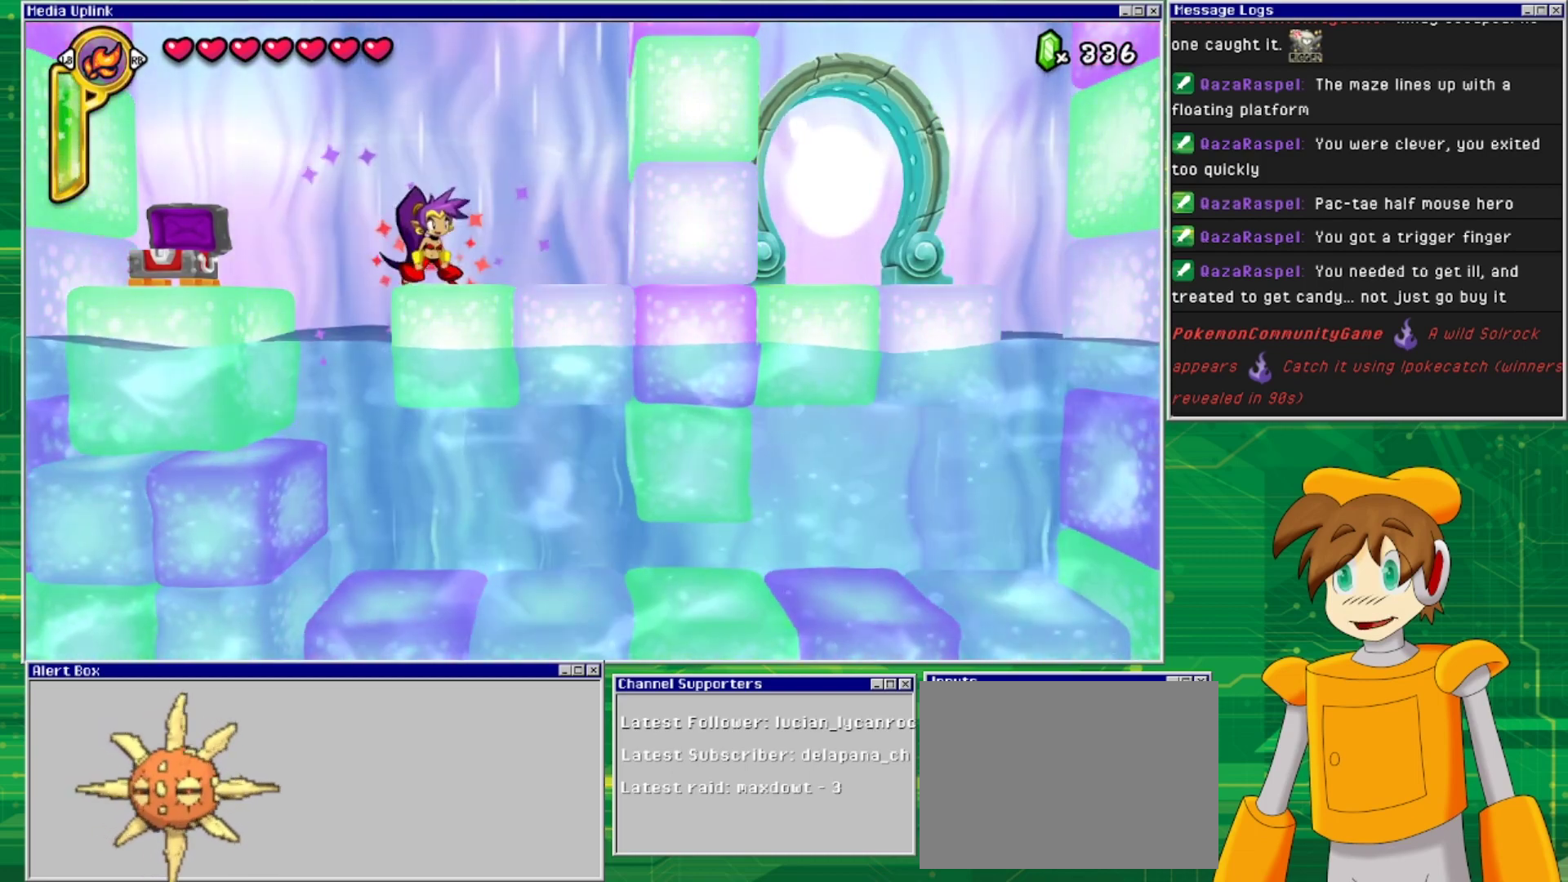
{"buttons": [], "events": [[167, "TRIANGLE", "down"], [300, "TRIANGLE", "up"]]}
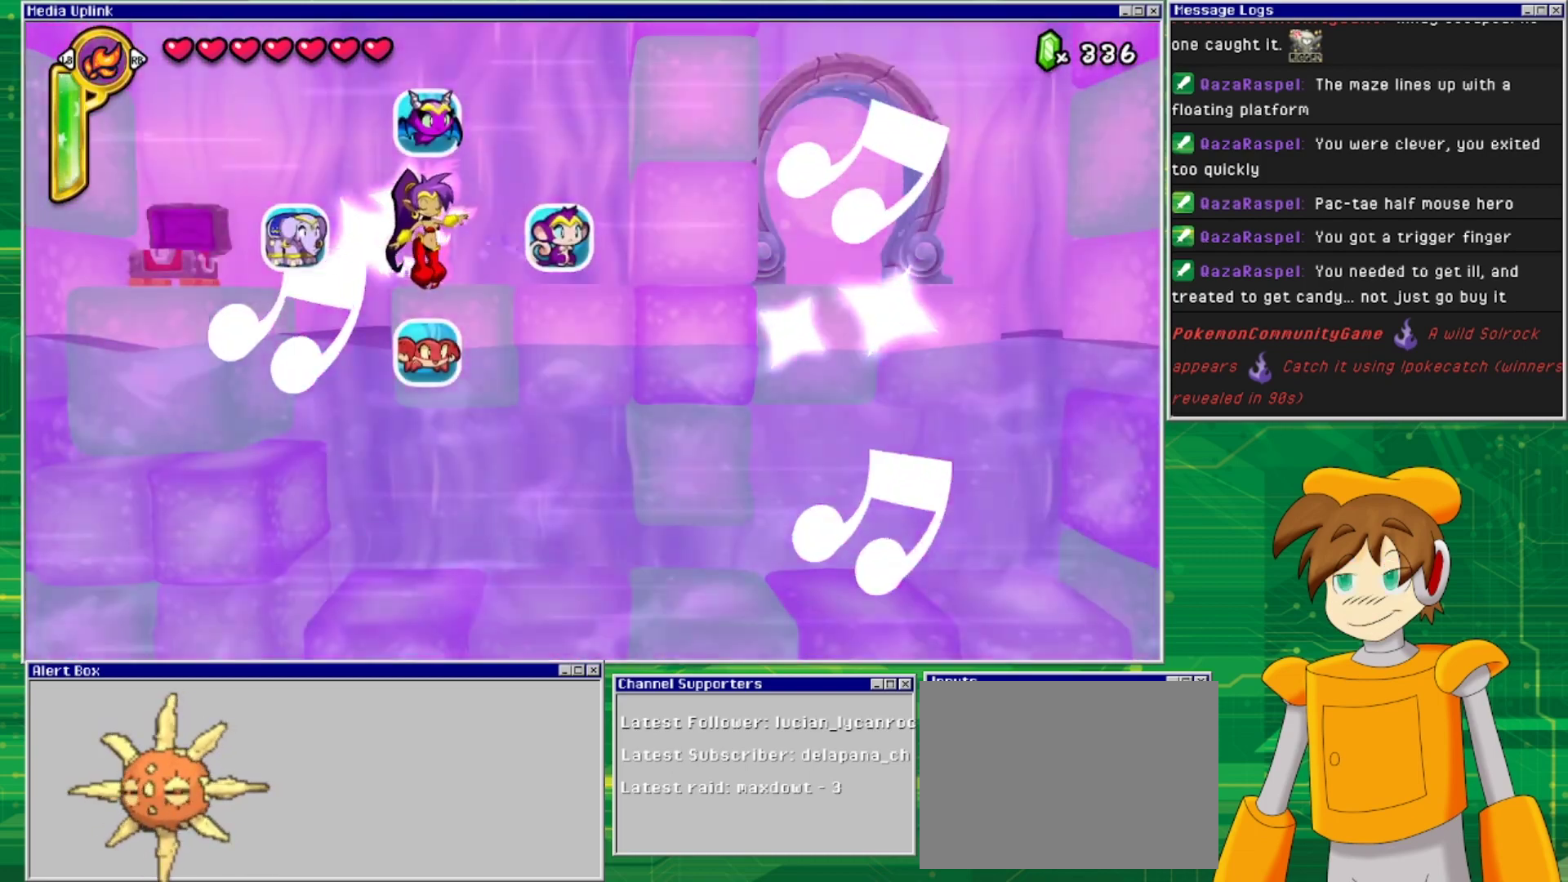
{"buttons": [], "events": []}
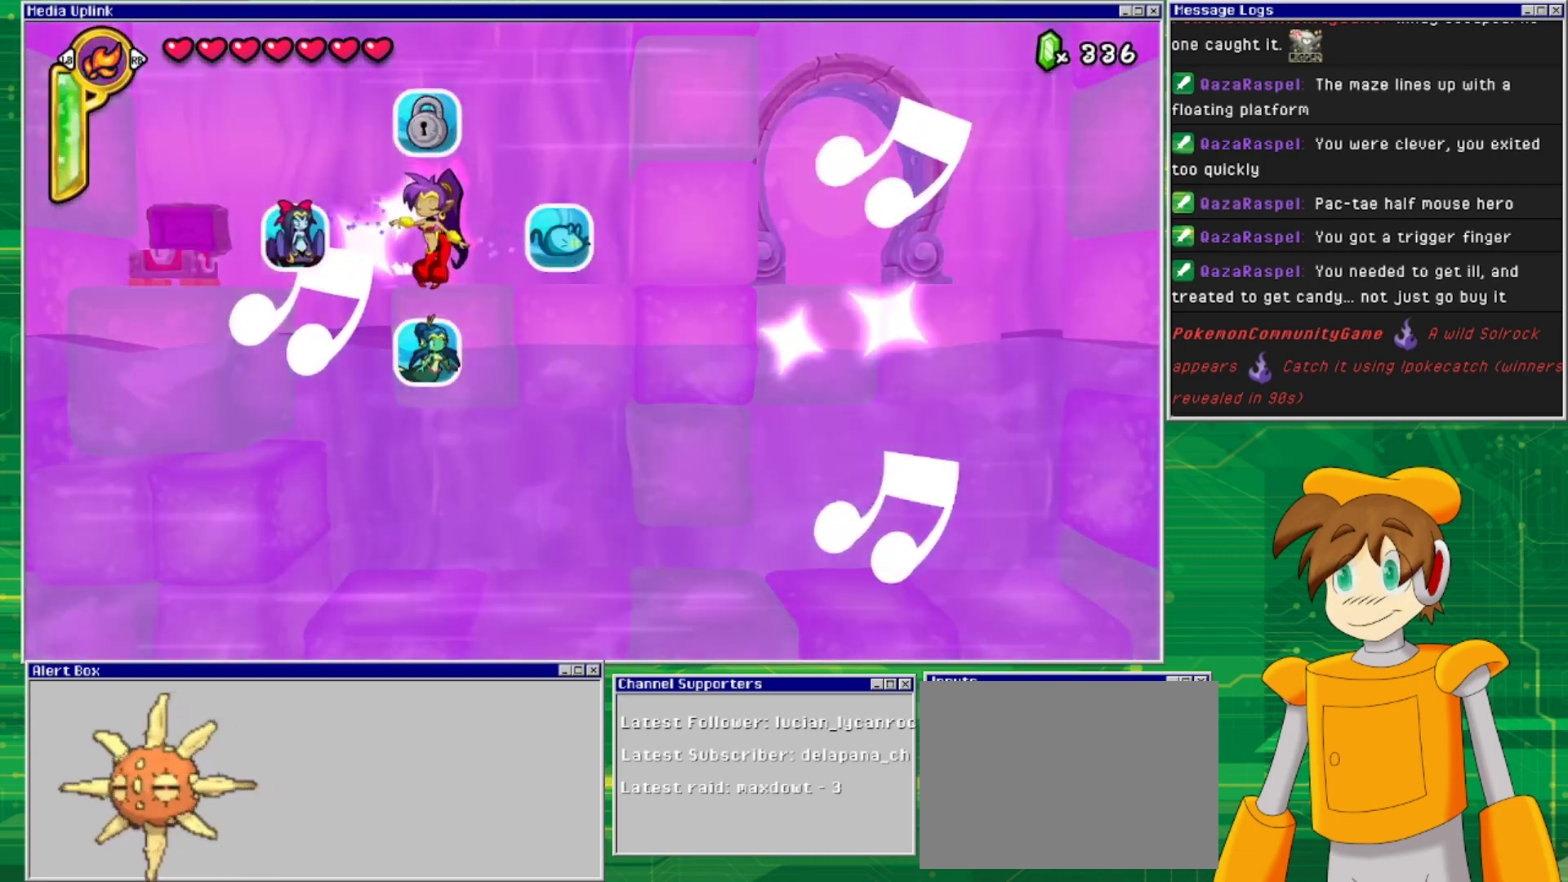
{"buttons": [], "events": [[167, "DPAD_DOWN", "down"], [333, "DPAD_DOWN", "up"]]}
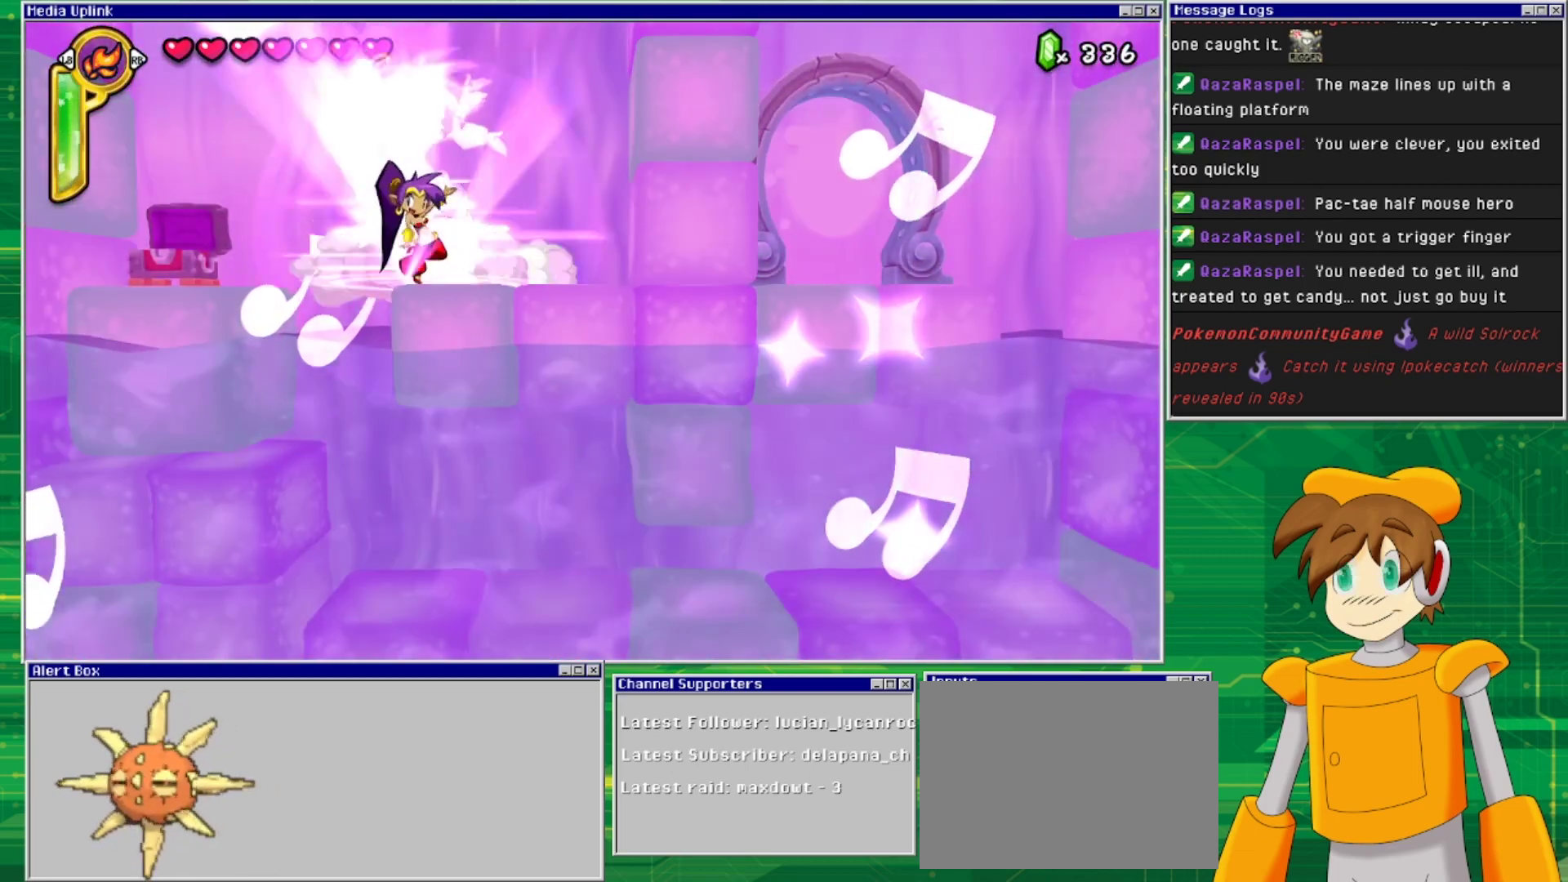
{"buttons": ["DPAD_LEFT"], "events": [[67, "DPAD_LEFT", "down"]]}
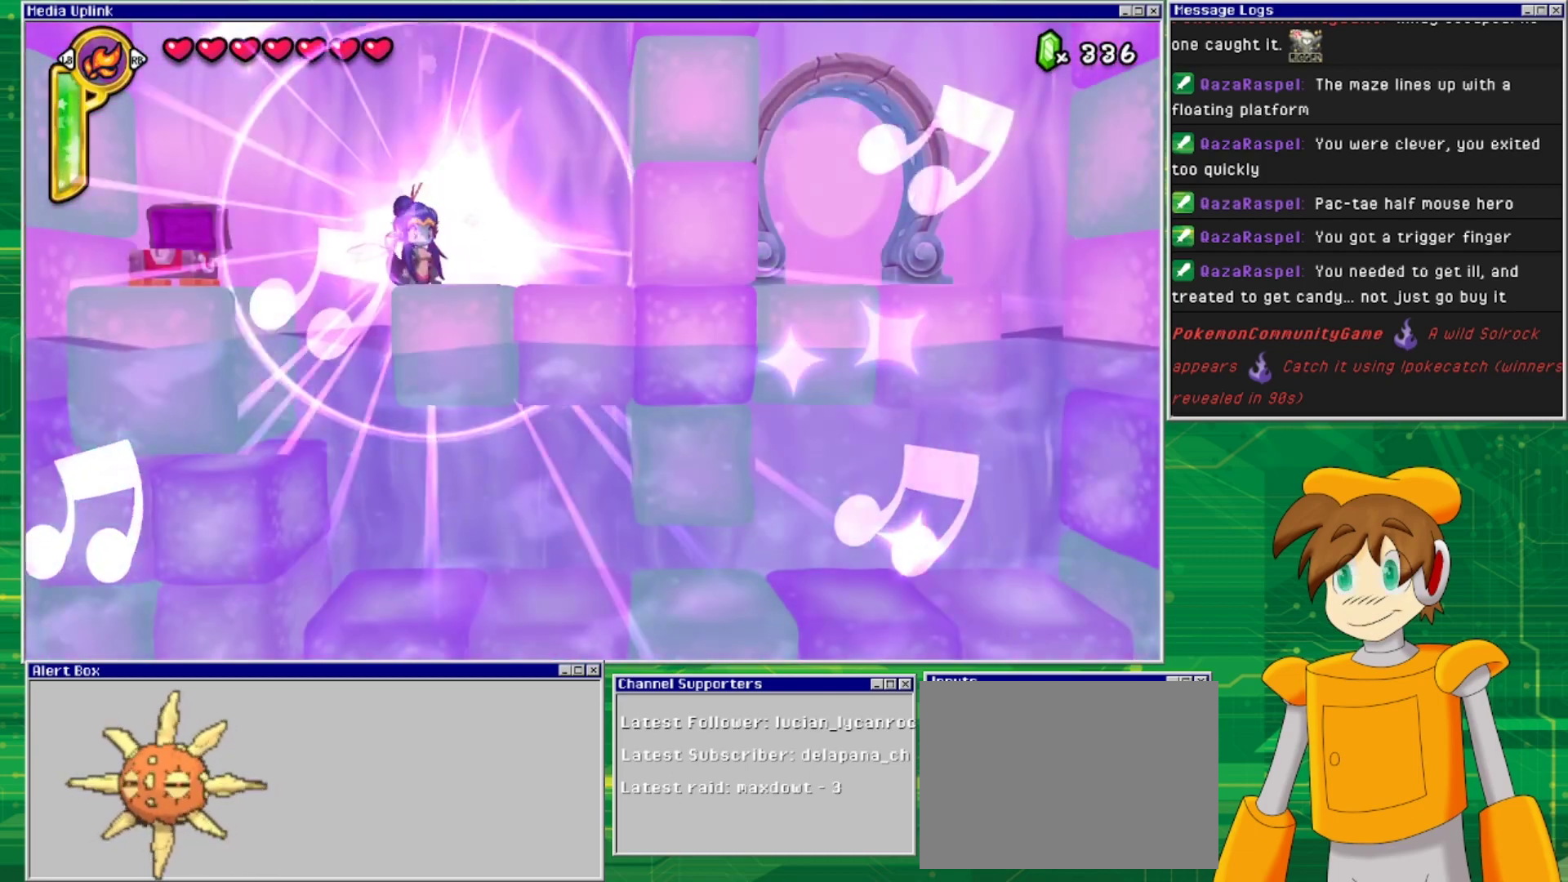
{"buttons": [], "events": [[400, "DPAD_LEFT", "up"]]}
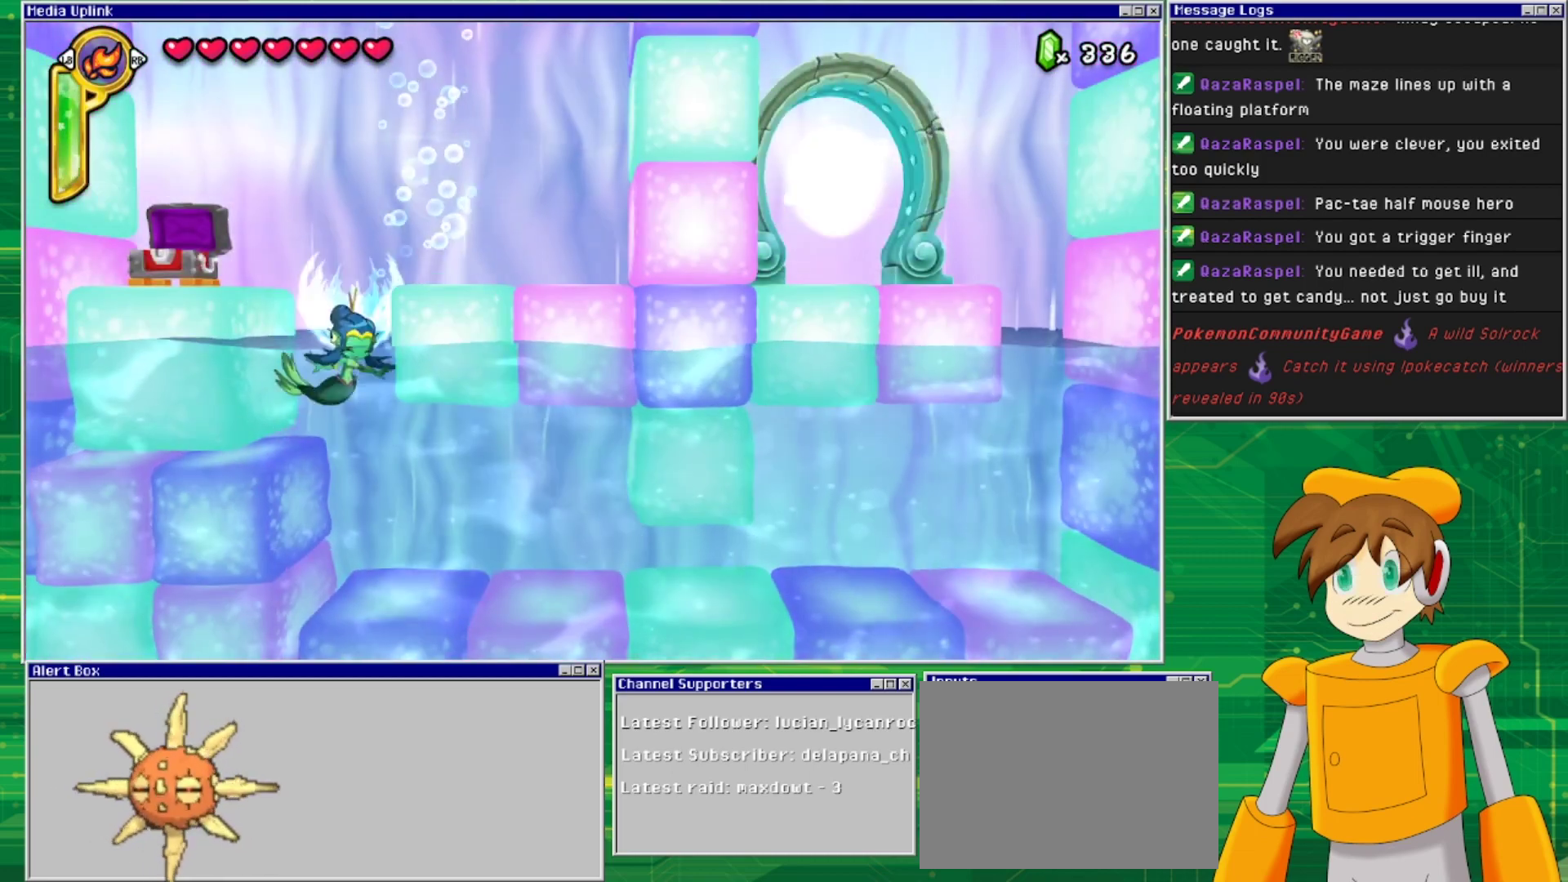
{"buttons": ["DPAD_DOWN", "DPAD_RIGHT"], "events": [[67, "DPAD_DOWN", "down"], [333, "DPAD_RIGHT", "down"]]}
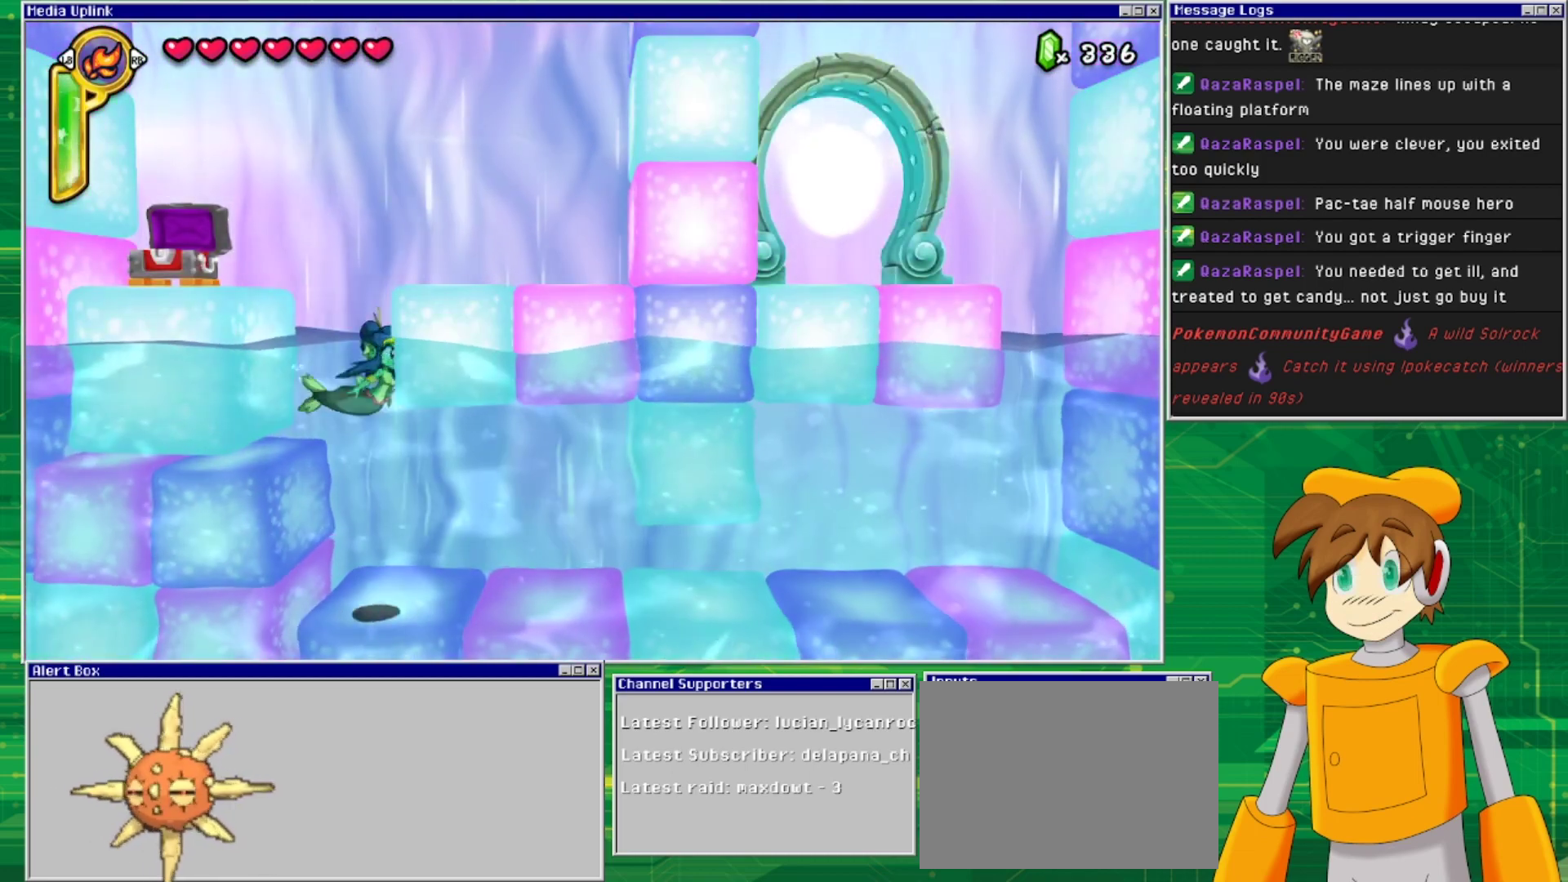
{"buttons": ["DPAD_DOWN", "DPAD_RIGHT"], "events": []}
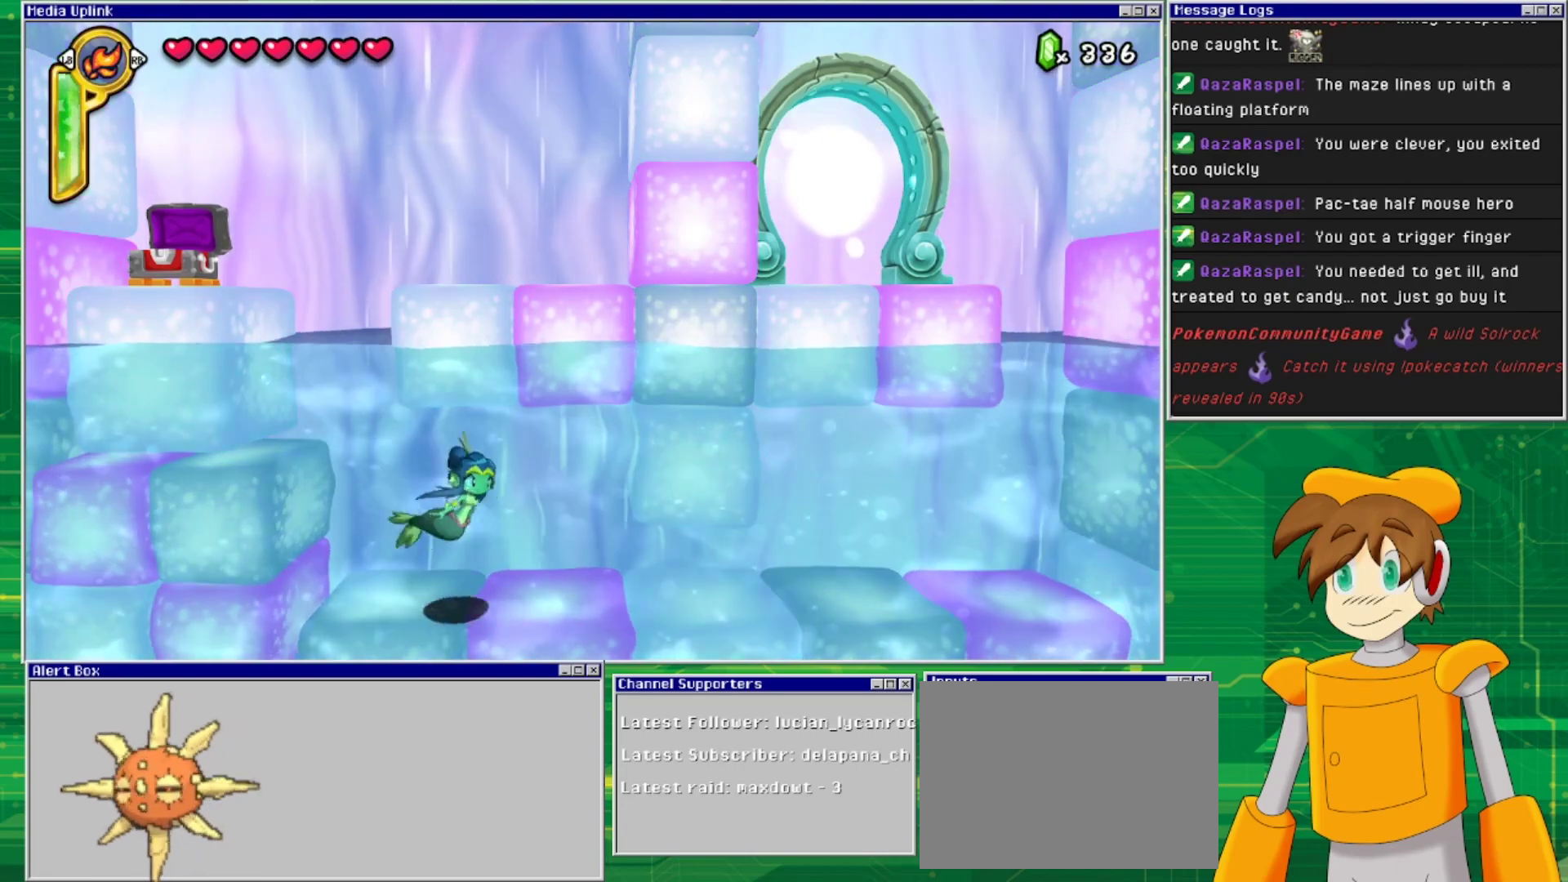
{"buttons": ["DPAD_RIGHT"], "events": [[400, "DPAD_DOWN", "up"]]}
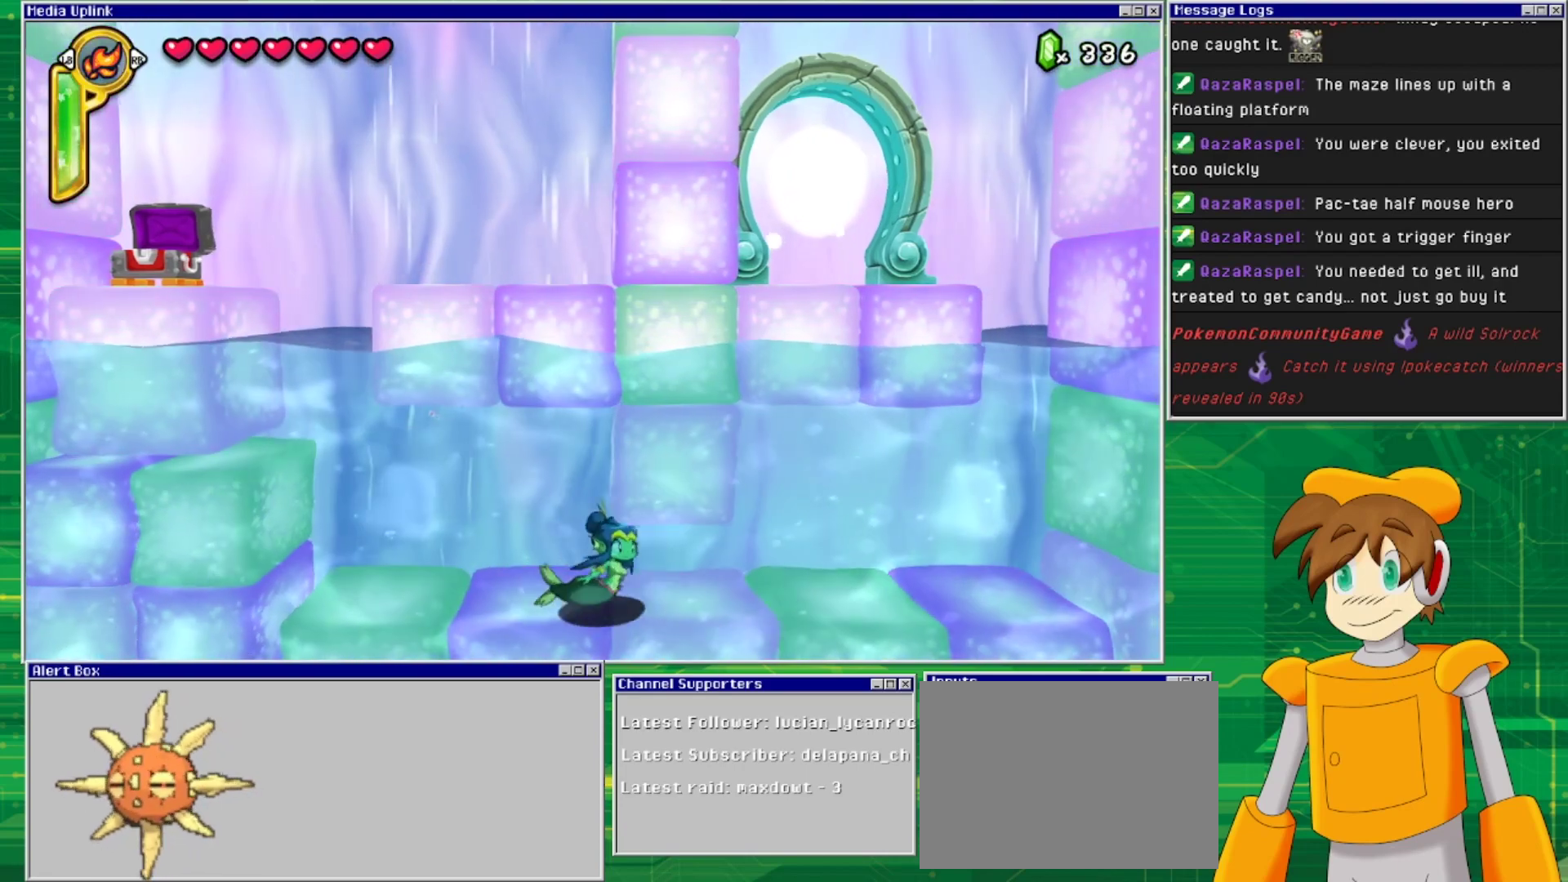
{"buttons": ["DPAD_RIGHT"], "events": []}
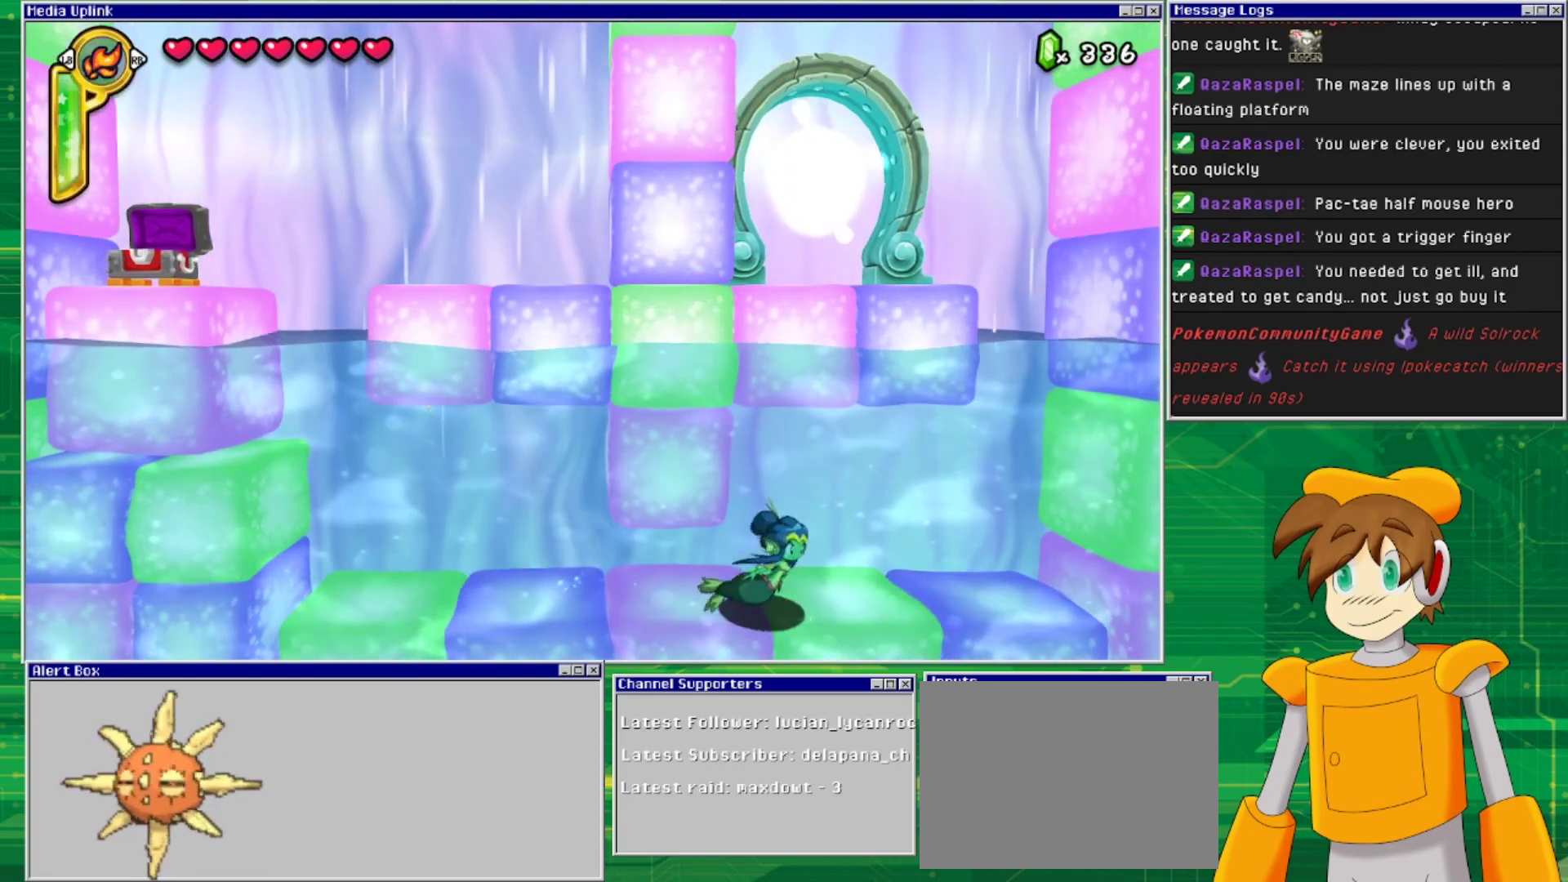
{"buttons": ["DPAD_UP", "DPAD_RIGHT"], "events": [[267, "DPAD_UP", "down"]]}
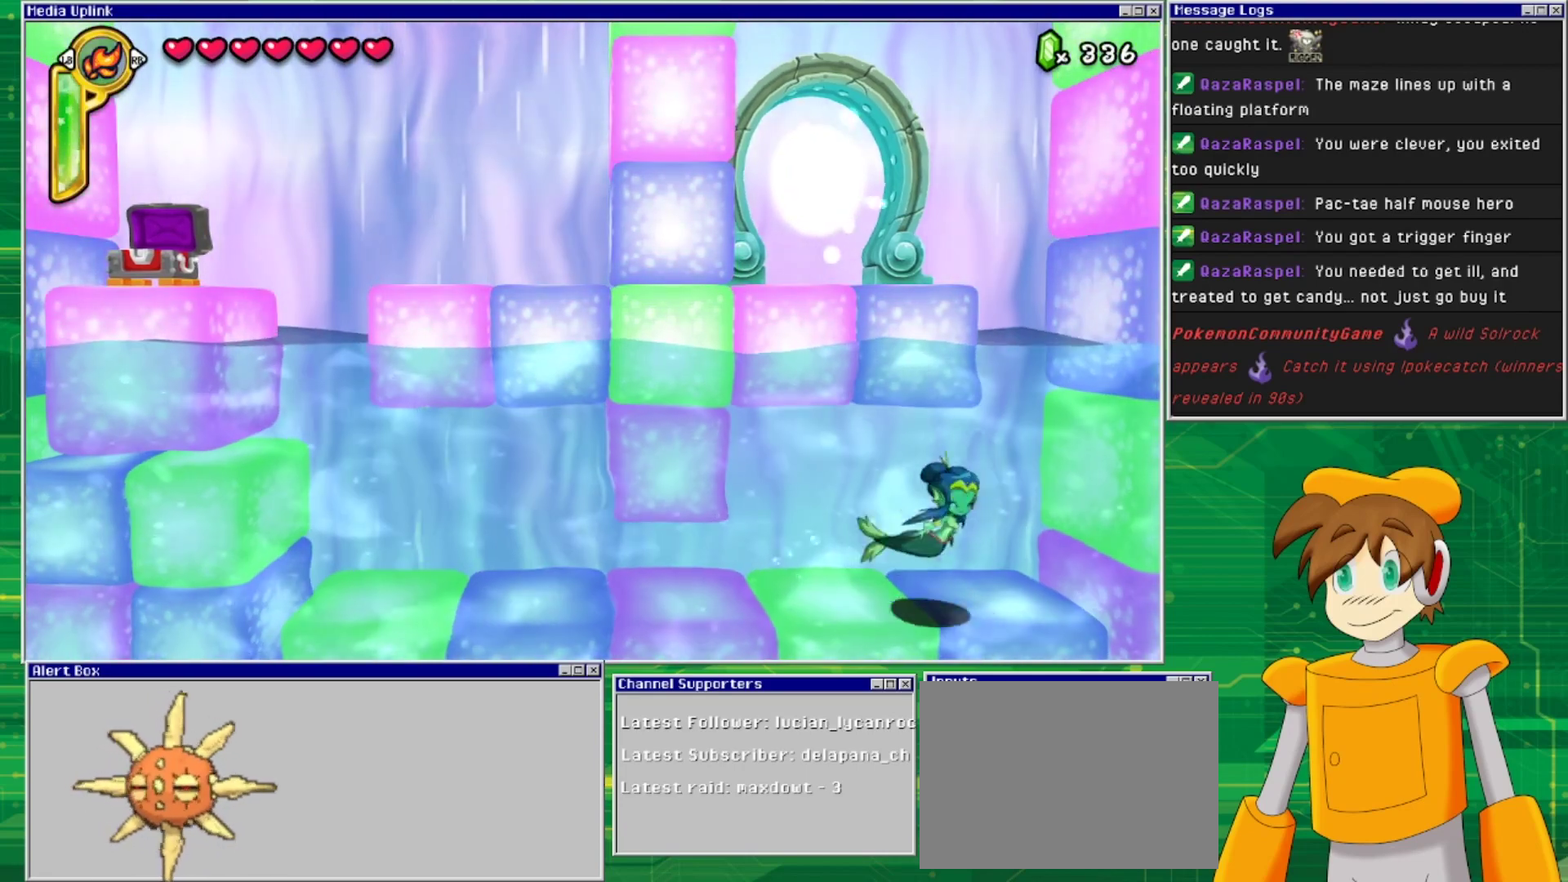
{"buttons": ["DPAD_UP", "DPAD_LEFT"], "events": [[333, "DPAD_RIGHT", "up"], [400, "DPAD_LEFT", "down"]]}
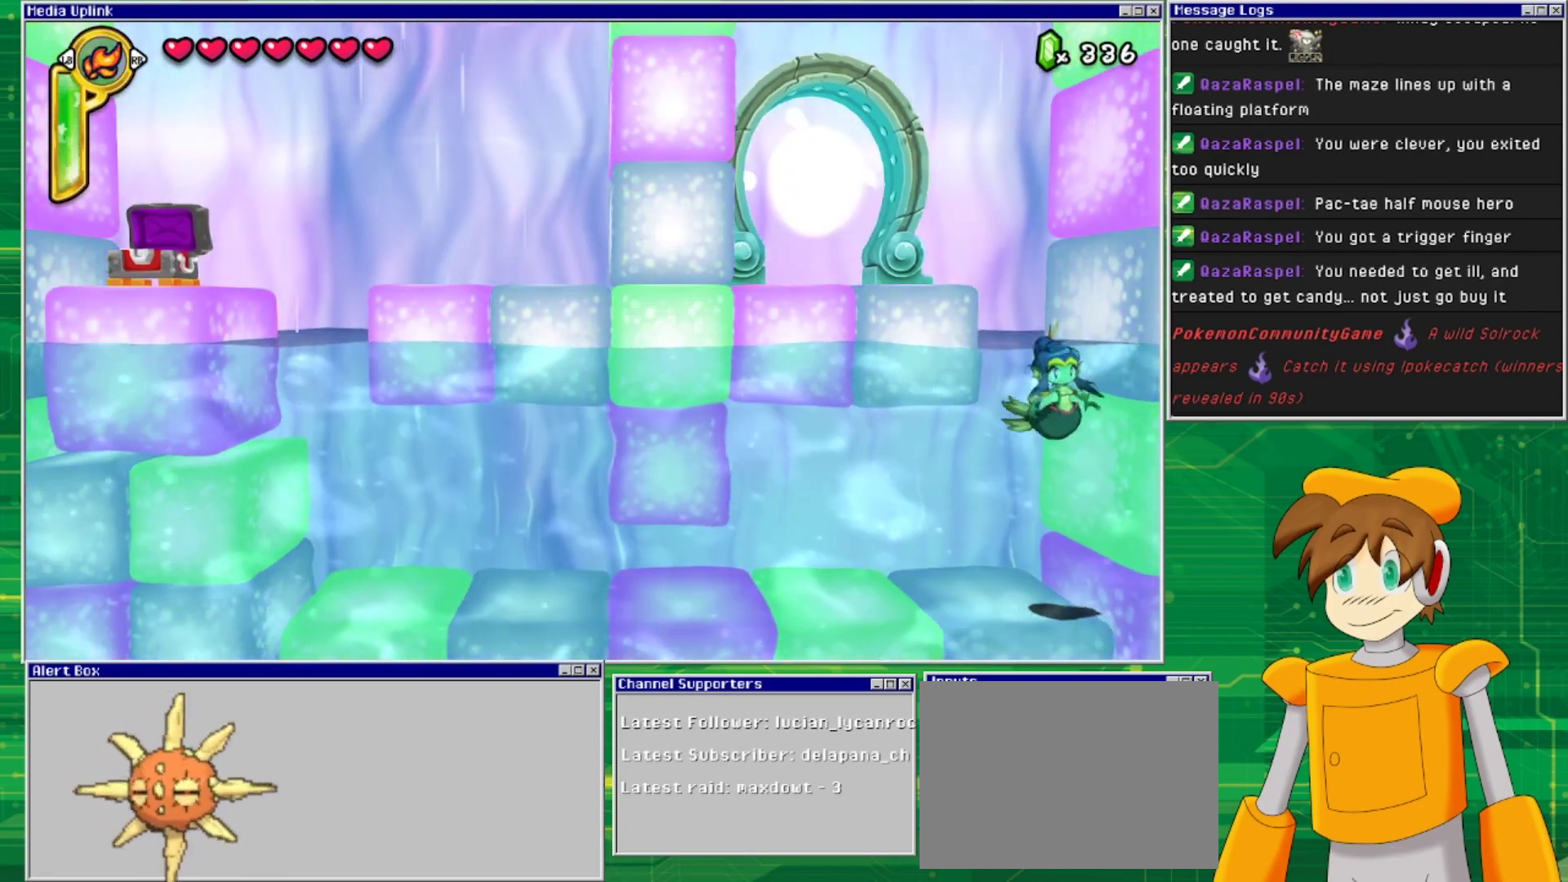
{"buttons": ["CROSS", "DPAD_UP", "DPAD_LEFT"], "events": [[367, "CROSS", "down"]]}
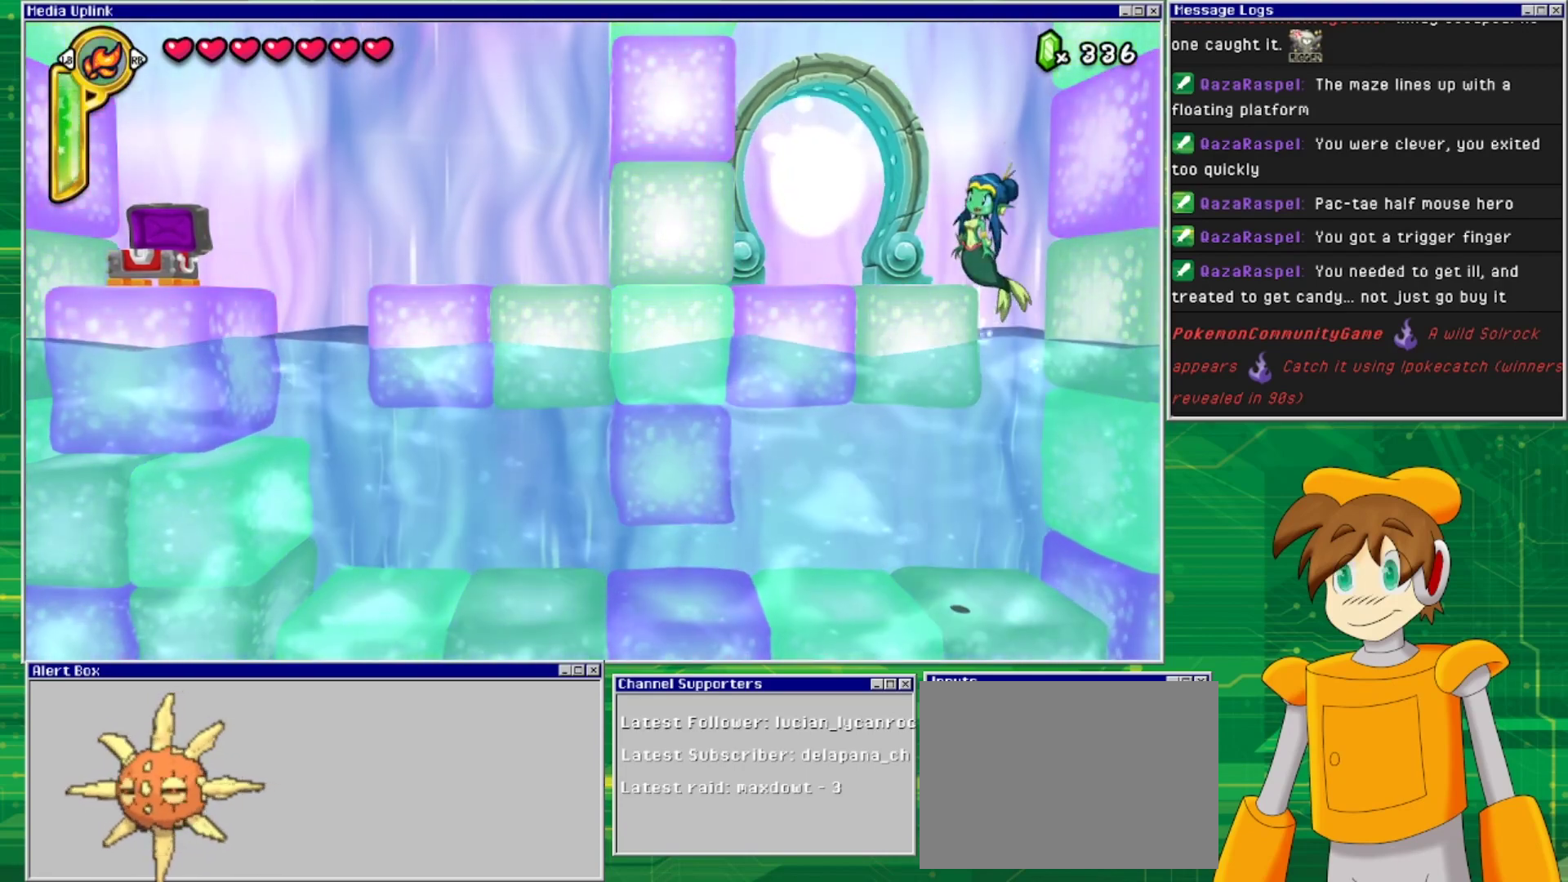
{"buttons": ["DPAD_LEFT"], "events": [[233, "DPAD_UP", "up"], [267, "CROSS", "up"]]}
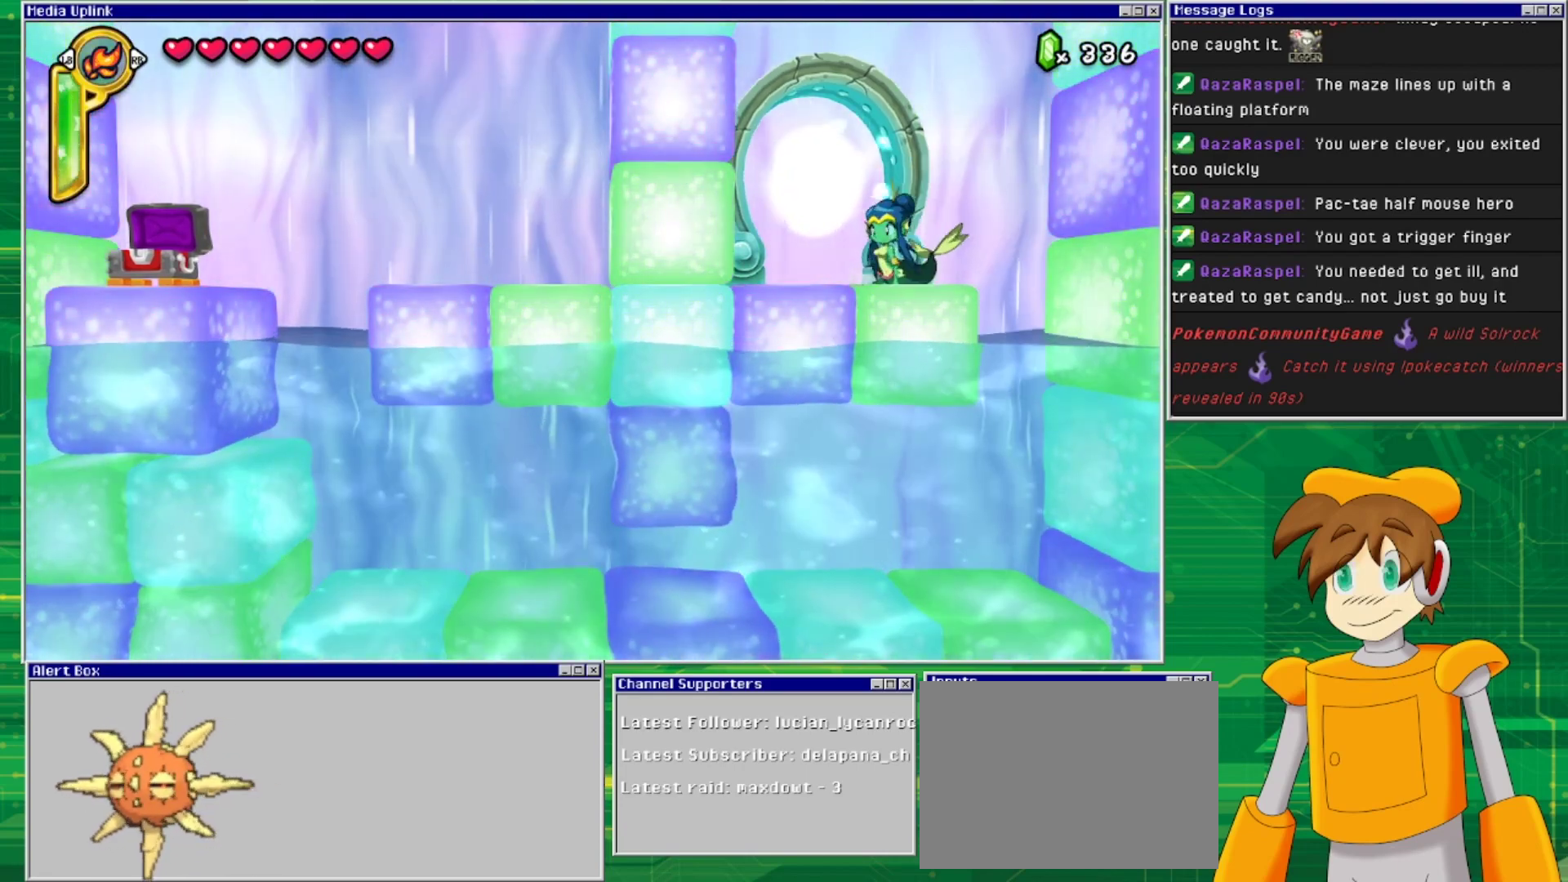
{"buttons": [], "events": [[400, "DPAD_LEFT", "up"]]}
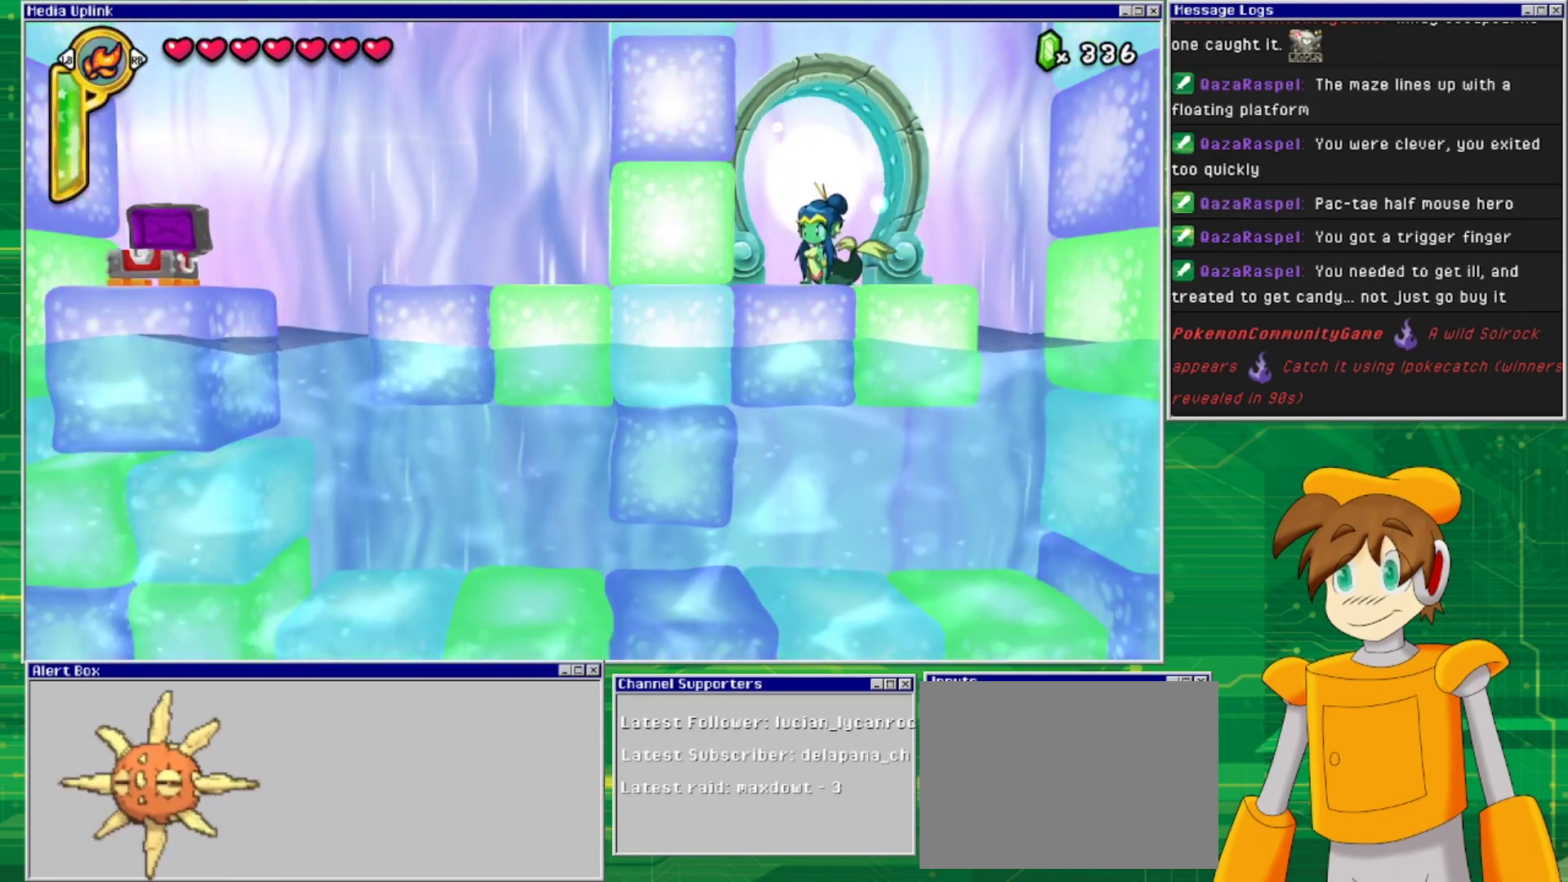
{"buttons": [], "events": [[267, "DPAD_UP", "down"], [400, "DPAD_UP", "up"]]}
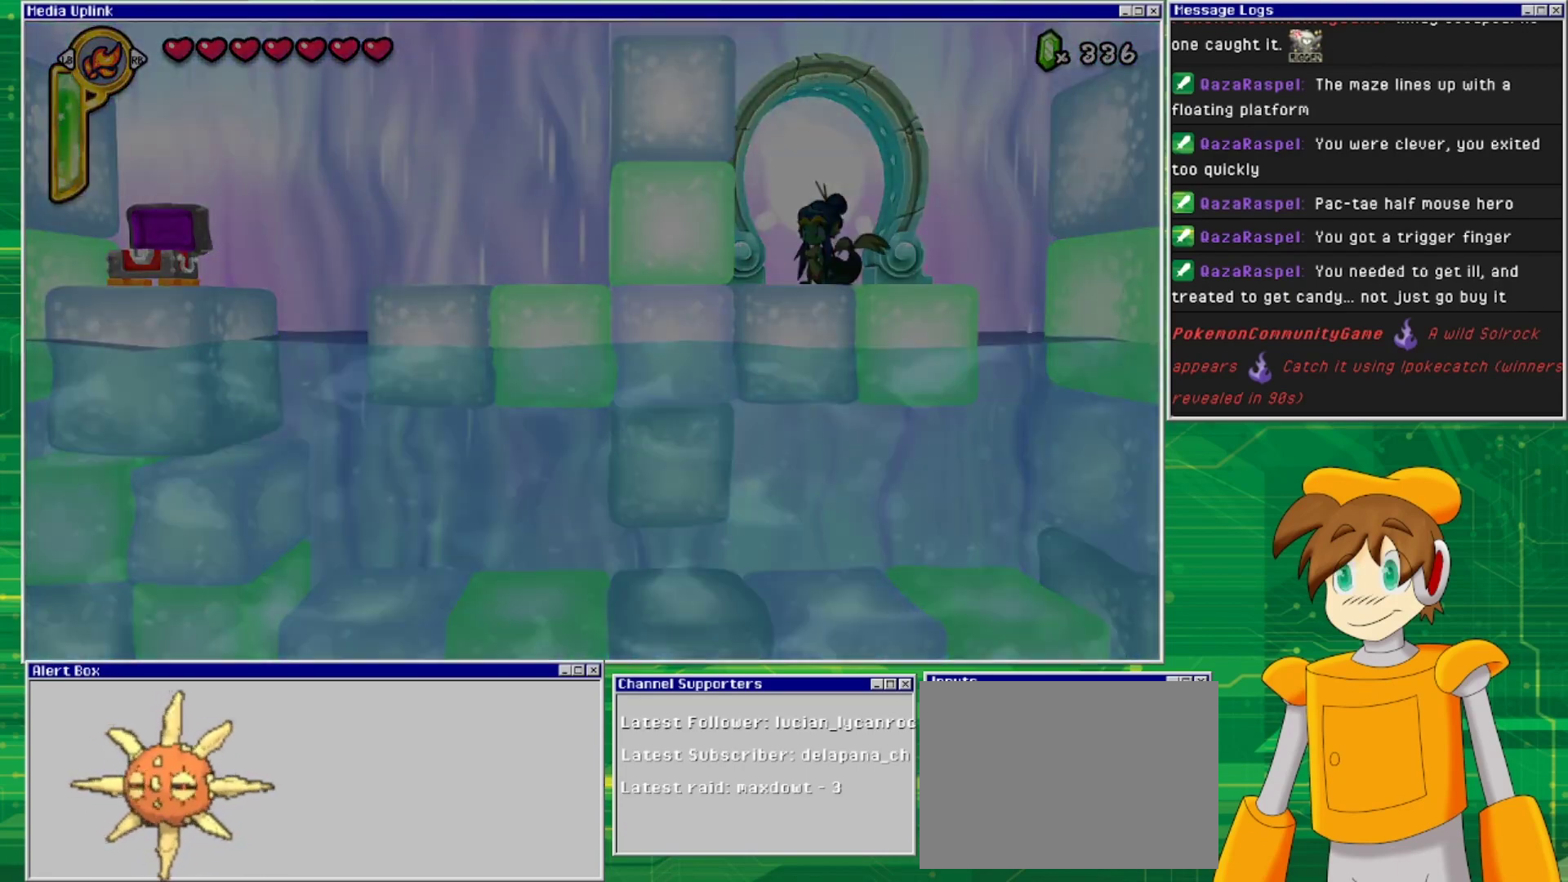
{"buttons": [], "events": []}
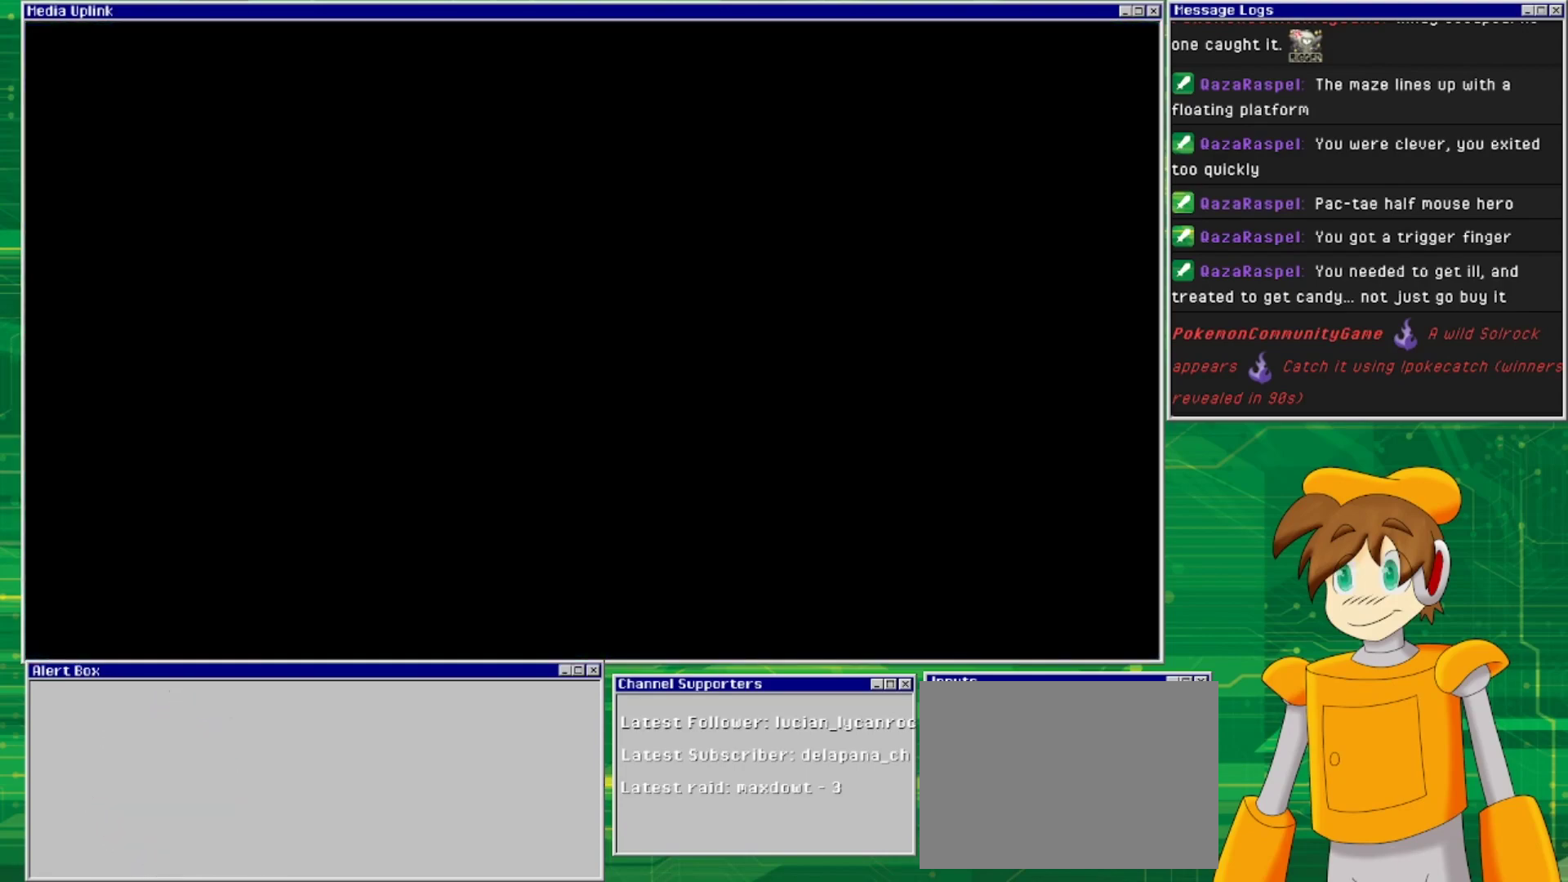
{"buttons": [], "events": []}